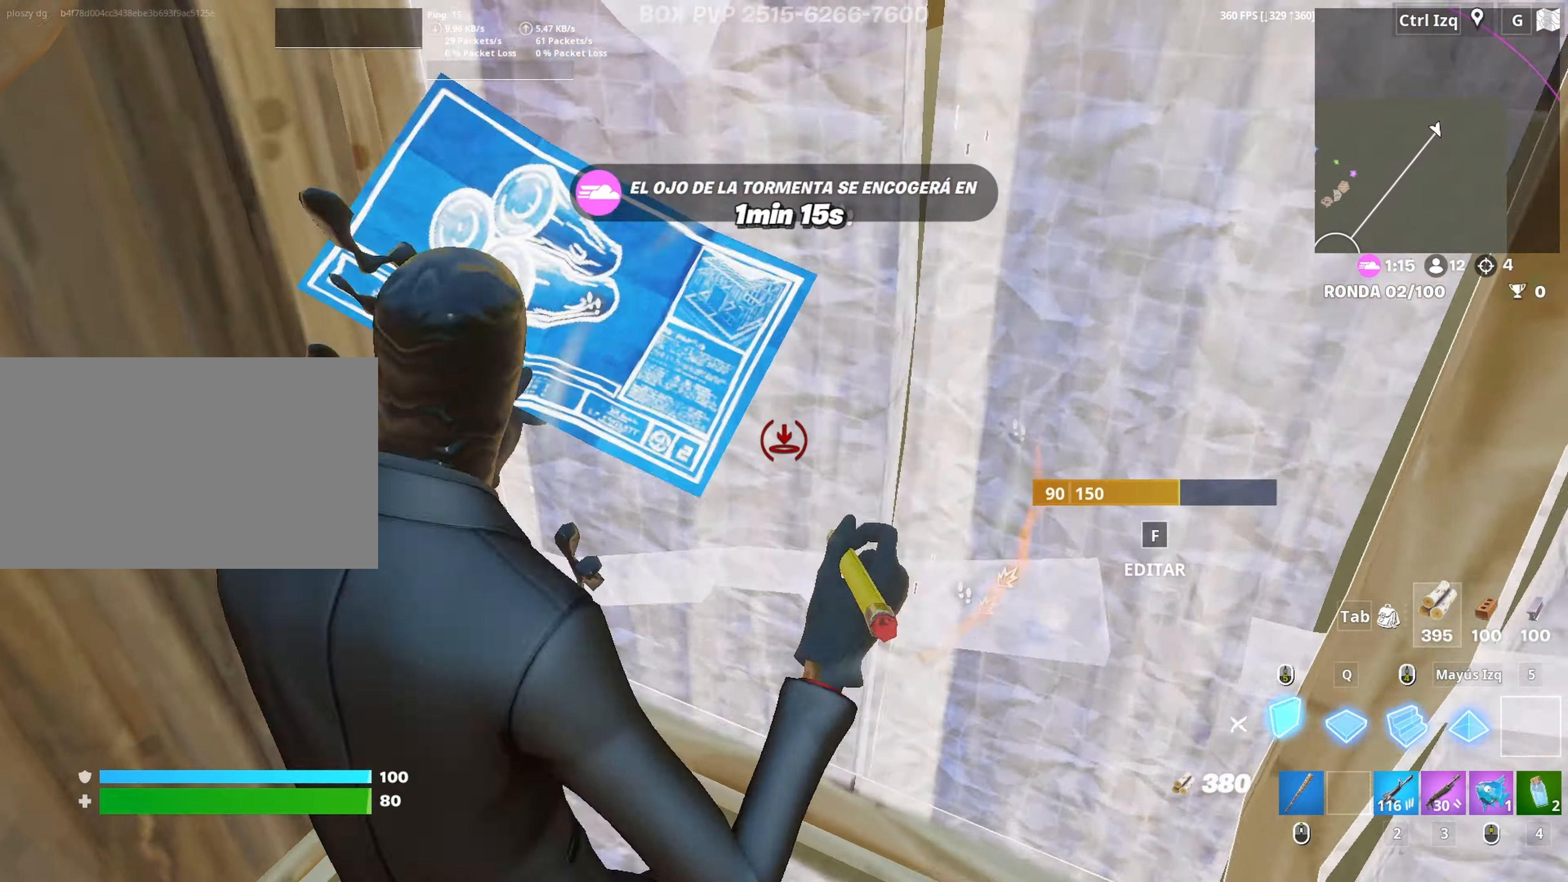
Gameplay with keyboard and mouse; each line is a JSON object with the keys and mouse buttons held at the frame after it. "events" lists presses ("down") and releases ("up") of "1", "2", "3", "4", "5", "a", "alt", "c", "caps_lock", "ctrl", "d", "e", "f", "g", "q", "r", "s", "shift", "space", "t", "tab", "v", "w", "x", "z", "mouse_left" and "mouse_right" between this image and that frame as [ms after this image, input, new state], when the widget could be followed in between. "mouse_left", "mouse_right" = the "left", "right" buttons of the "mouse" list. No other keys are recorded. "mouse_move" is the direction in which the mouse moves at that frame (one of eight, or "still"), when it could be read. Not read: mouse_wheel.
{"keys": ["w"], "mouse": ["left"], "mouse_move": "still", "events": [[67, "mouse_left", "up"], [117, "f", "down"], [117, "mouse_left", "down"], [167, "f", "up"], [267, "f", "down"], [267, "mouse_left", "up"], [267, "shift", "down"], [317, "f", "up"], [317, "mouse_left", "down"], [400, "d", "down"], [400, "shift", "up"], [500, "d", "up"]]}
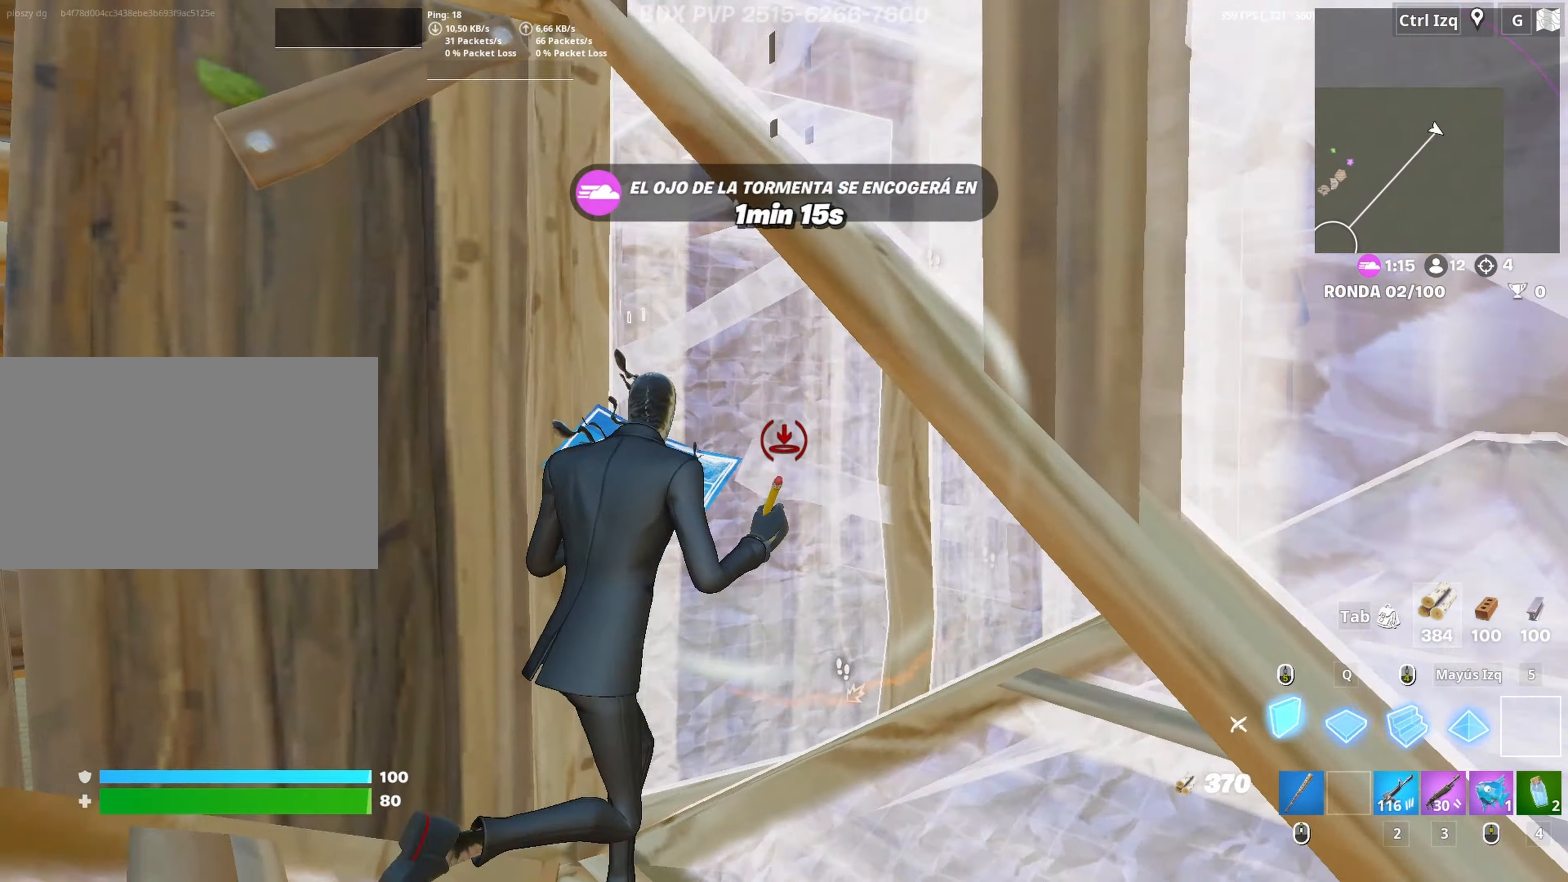
{"keys": ["3", "w"], "mouse": [], "mouse_move": "right", "events": [[50, "f", "down"], [50, "mouse_left", "up"], [83, "mouse_left", "down"], [133, "f", "up"], [183, "f", "down"], [233, "mouse_left", "up"], [283, "f", "up"], [283, "mouse_left", "down"], [283, "shift", "down"], [367, "shift", "up"], [417, "3", "down"], [467, "mouse_left", "up"]]}
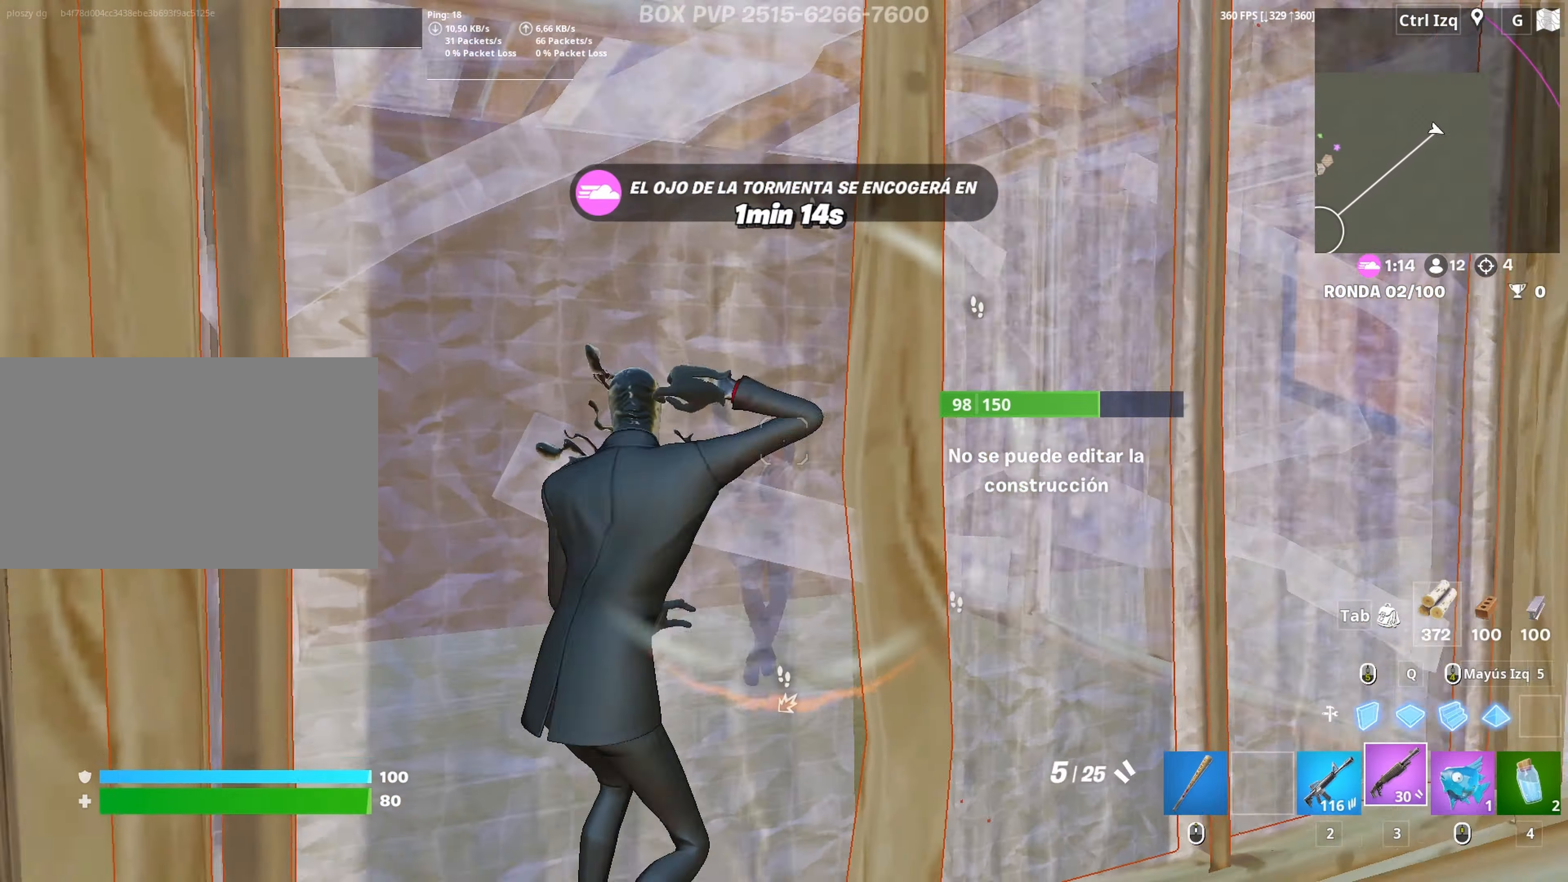
{"keys": ["d", "s"], "mouse": ["left"], "mouse_move": "down", "events": [[17, "3", "up"], [17, "w", "up"], [50, "d", "down"], [333, "mouse_left", "down"], [383, "s", "down"]]}
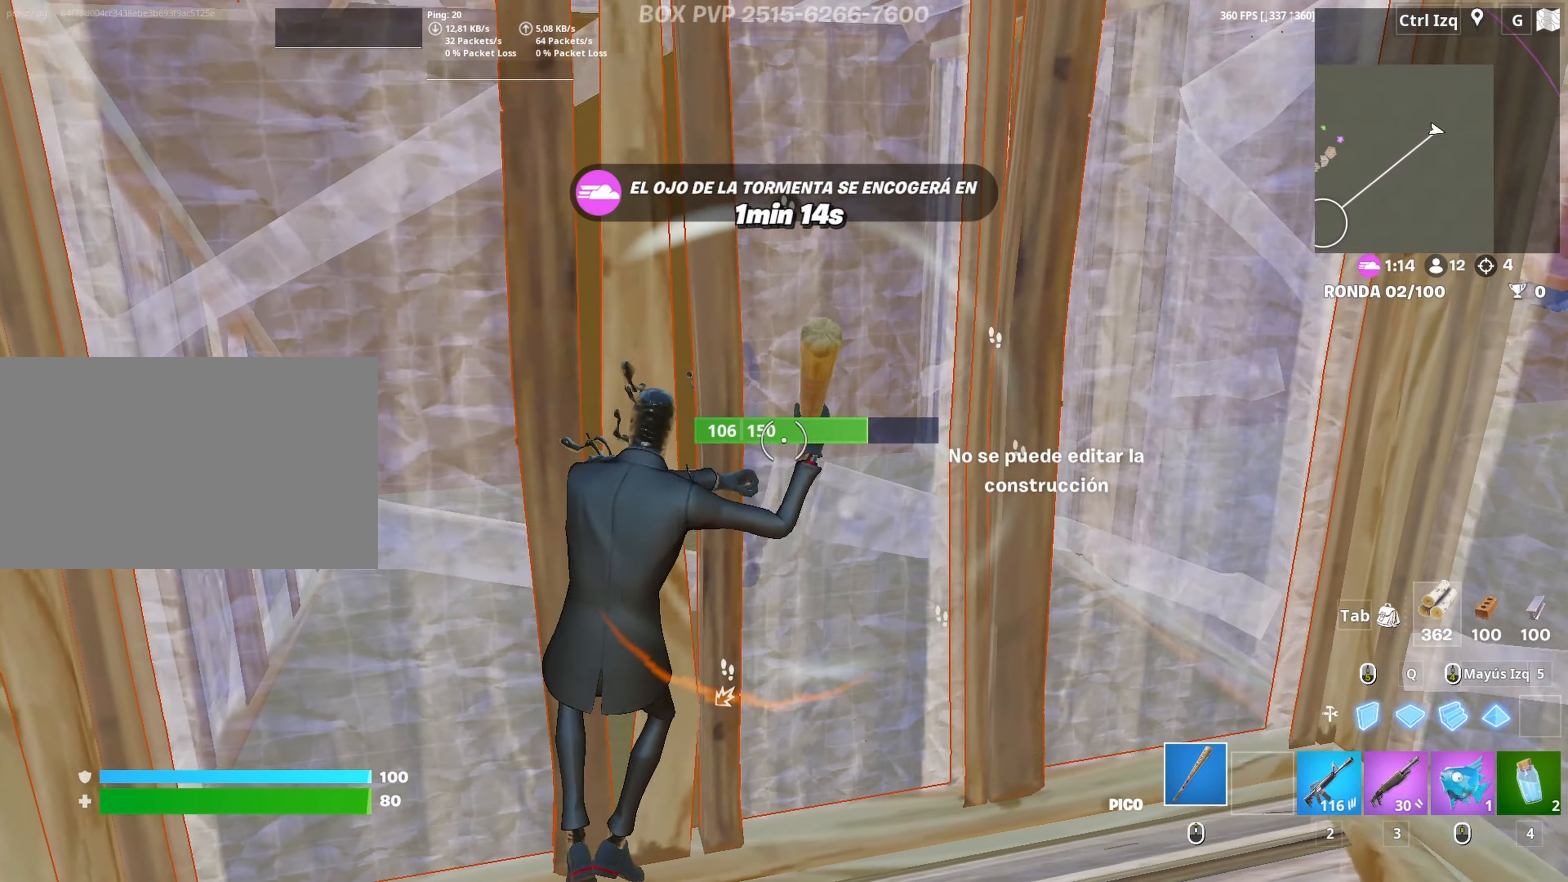
{"keys": ["d", "s"], "mouse": ["left"], "mouse_move": "still", "events": [[33, "d", "up"], [83, "a", "down"], [167, "d", "down"], [217, "a", "up"], [267, "s", "up"], [400, "s", "down"]]}
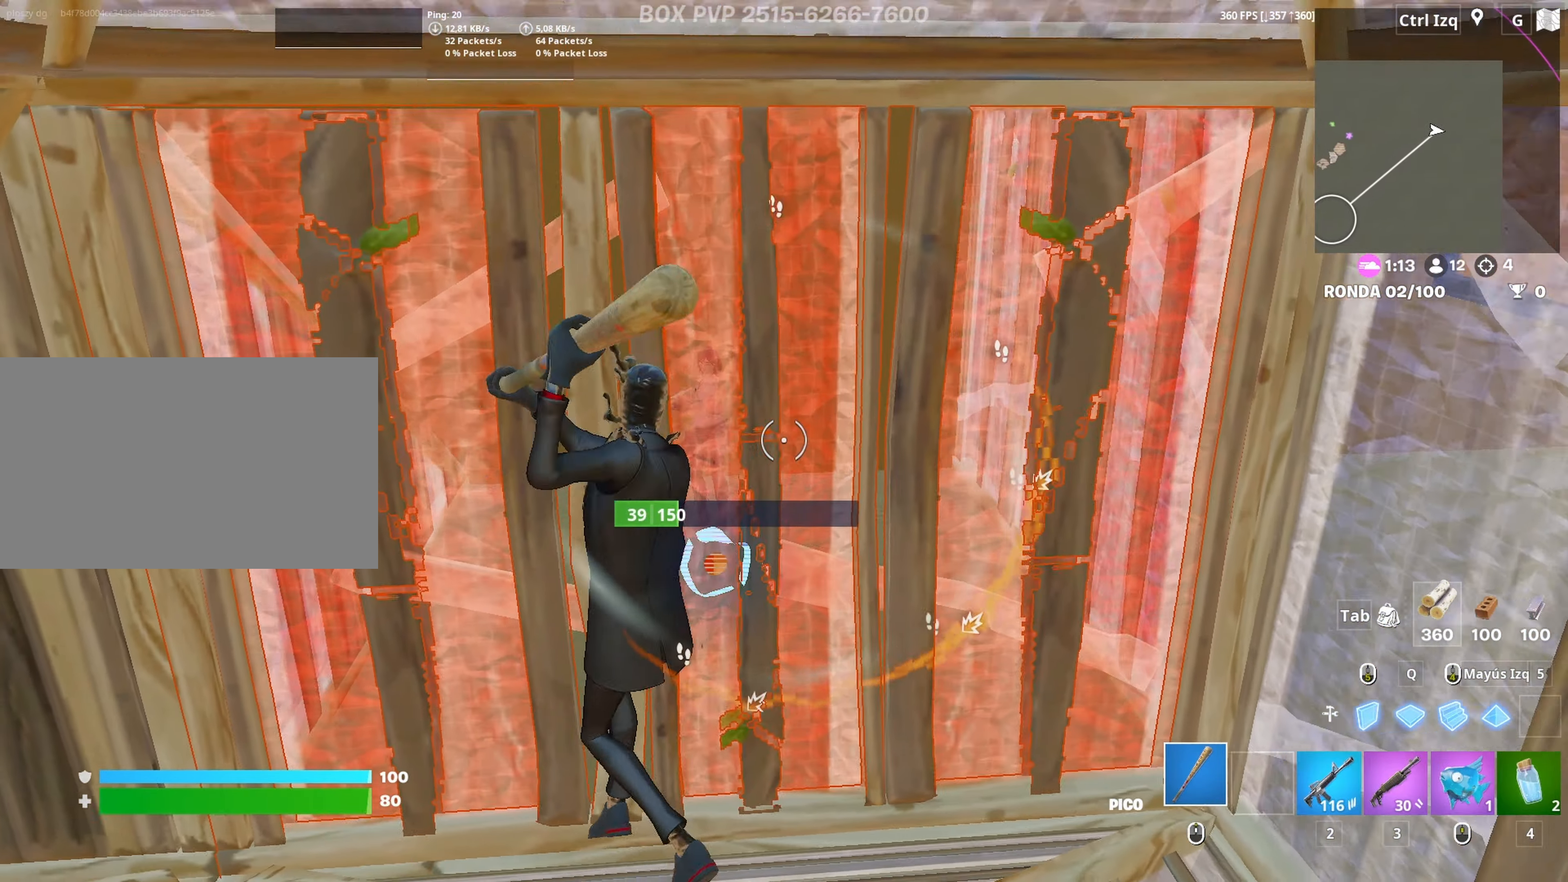
{"keys": ["f", "w"], "mouse": ["left"], "mouse_move": "up-right", "events": [[133, "a", "down"], [183, "d", "up"], [183, "s", "up"], [283, "3", "down"], [283, "w", "down"], [333, "3", "up"], [333, "a", "up"], [333, "mouse_left", "up"], [417, "f", "down"], [467, "mouse_left", "down"]]}
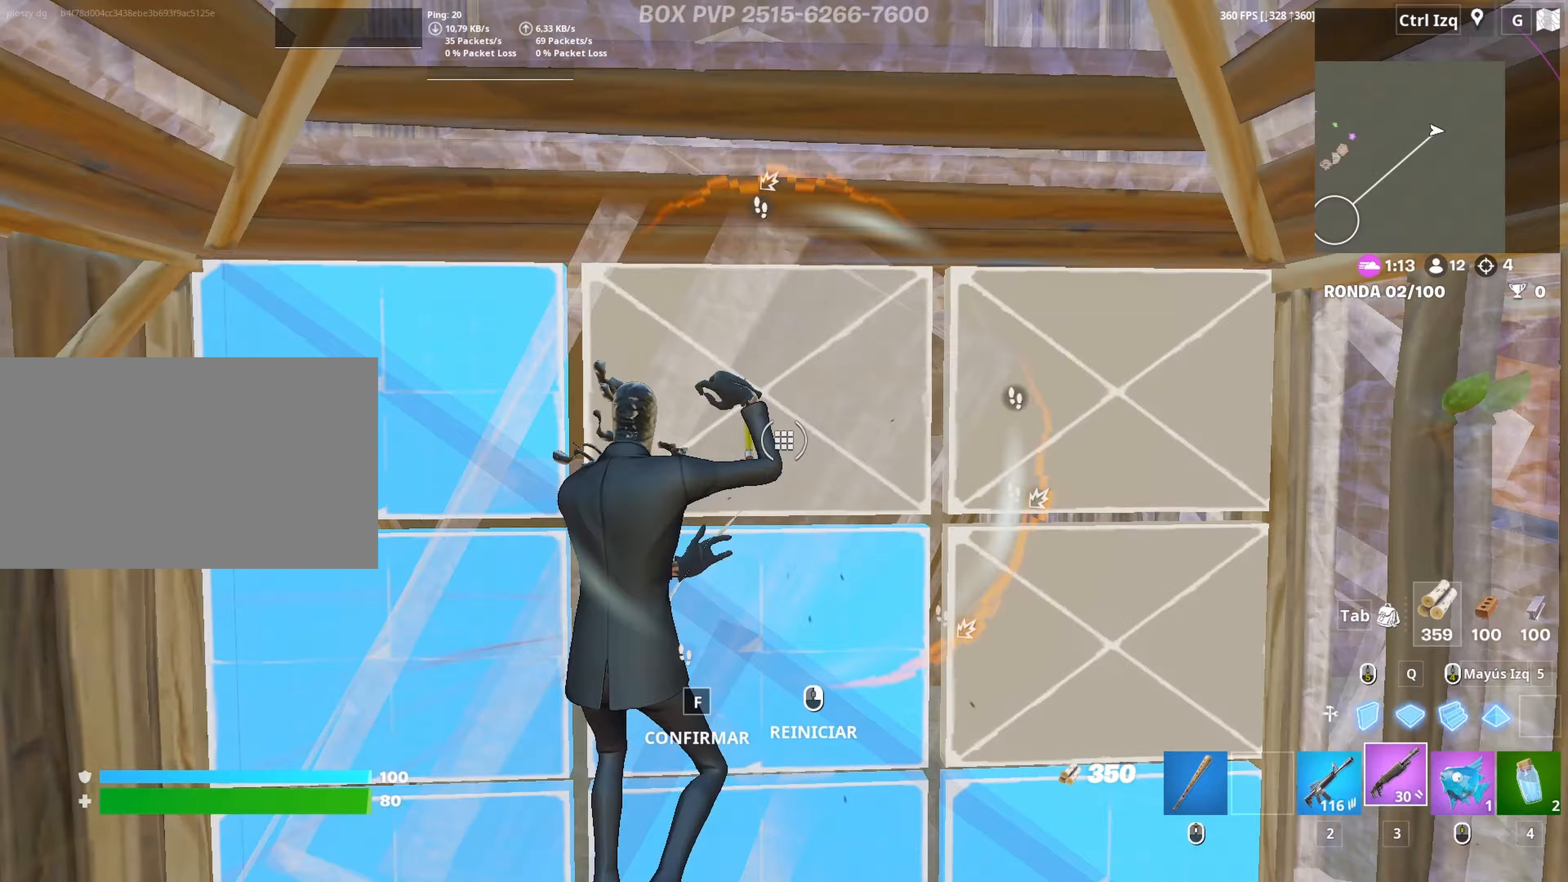
{"keys": ["d"], "mouse": [], "mouse_move": "still", "events": [[17, "mouse_left", "up"], [50, "a", "down"], [50, "mouse_left", "down"], [50, "shift", "down"], [100, "f", "up"], [150, "shift", "up"], [200, "3", "down"], [200, "a", "up"], [200, "mouse_left", "up"], [250, "3", "up"], [300, "w", "up"], [333, "d", "down"]]}
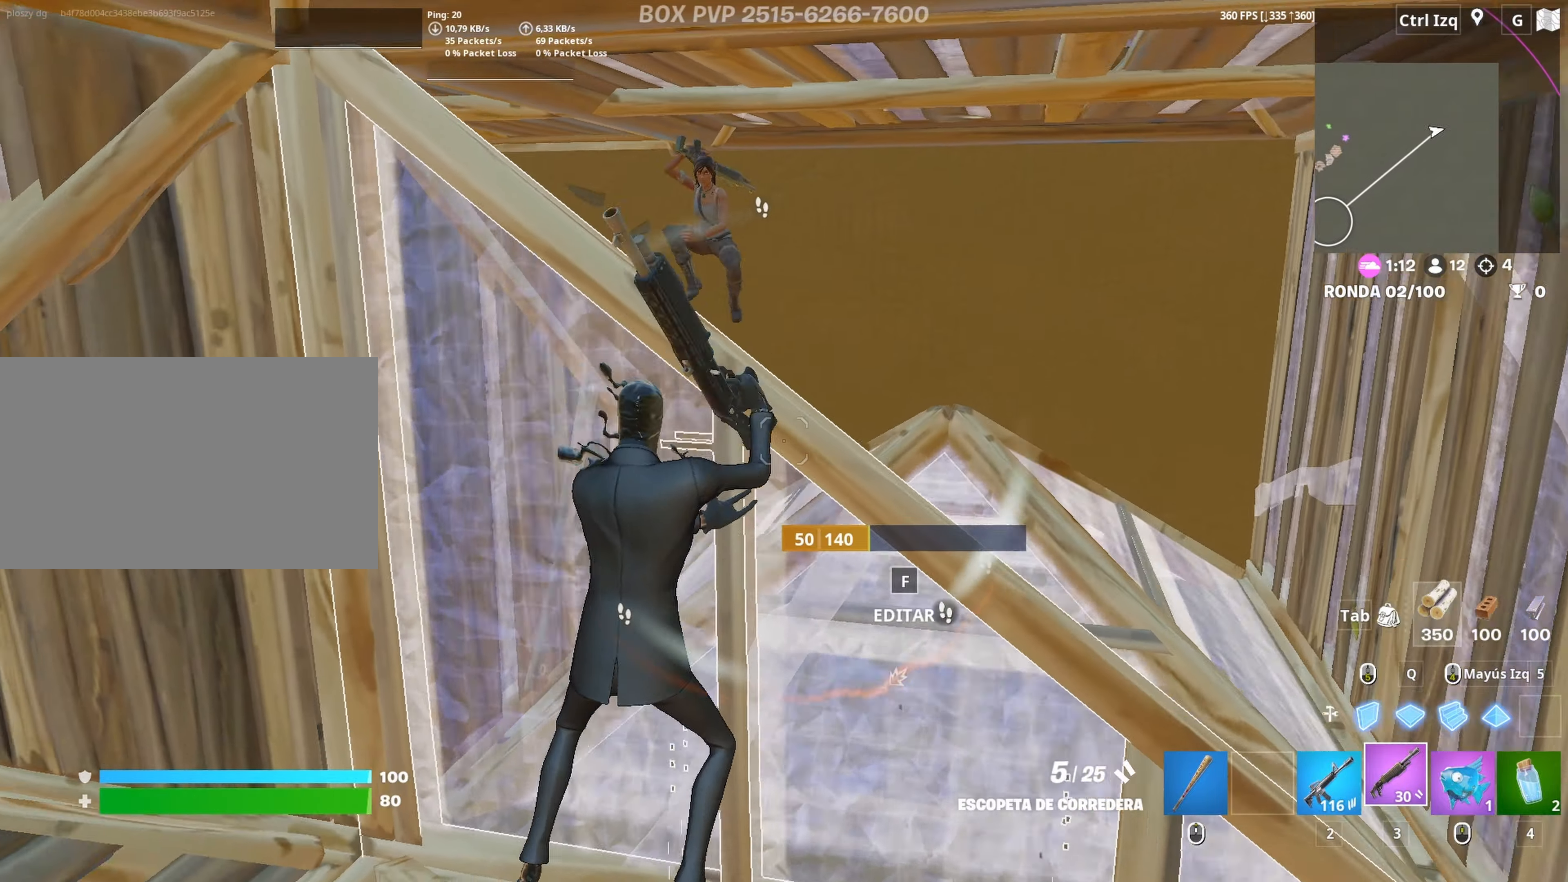
{"keys": ["a"], "mouse": [], "mouse_move": "down", "events": [[67, "s", "down"], [267, "mouse_left", "down"], [317, "a", "down"], [350, "mouse_left", "up"], [400, "d", "up"], [450, "s", "up"]]}
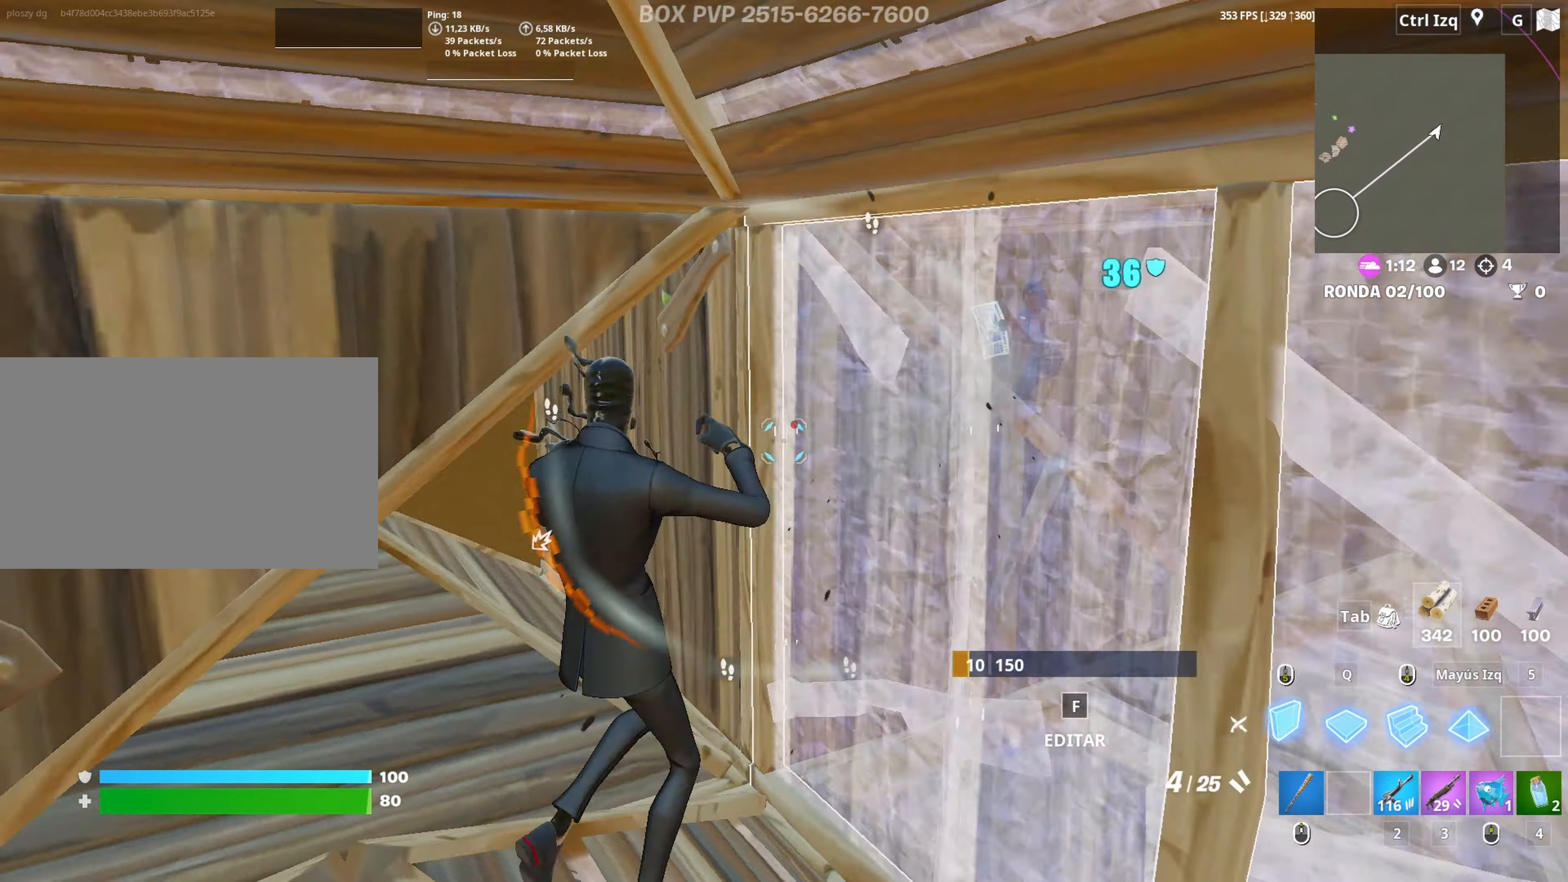
{"keys": ["f", "w"], "mouse": [], "mouse_move": "up", "events": [[50, "mouse_left", "down"], [100, "w", "down"], [133, "3", "down"], [183, "3", "up"], [233, "a", "up"], [233, "mouse_left", "up"], [283, "f", "down"], [283, "mouse_left", "down"], [317, "f", "up"], [417, "f", "down"], [467, "mouse_left", "up"]]}
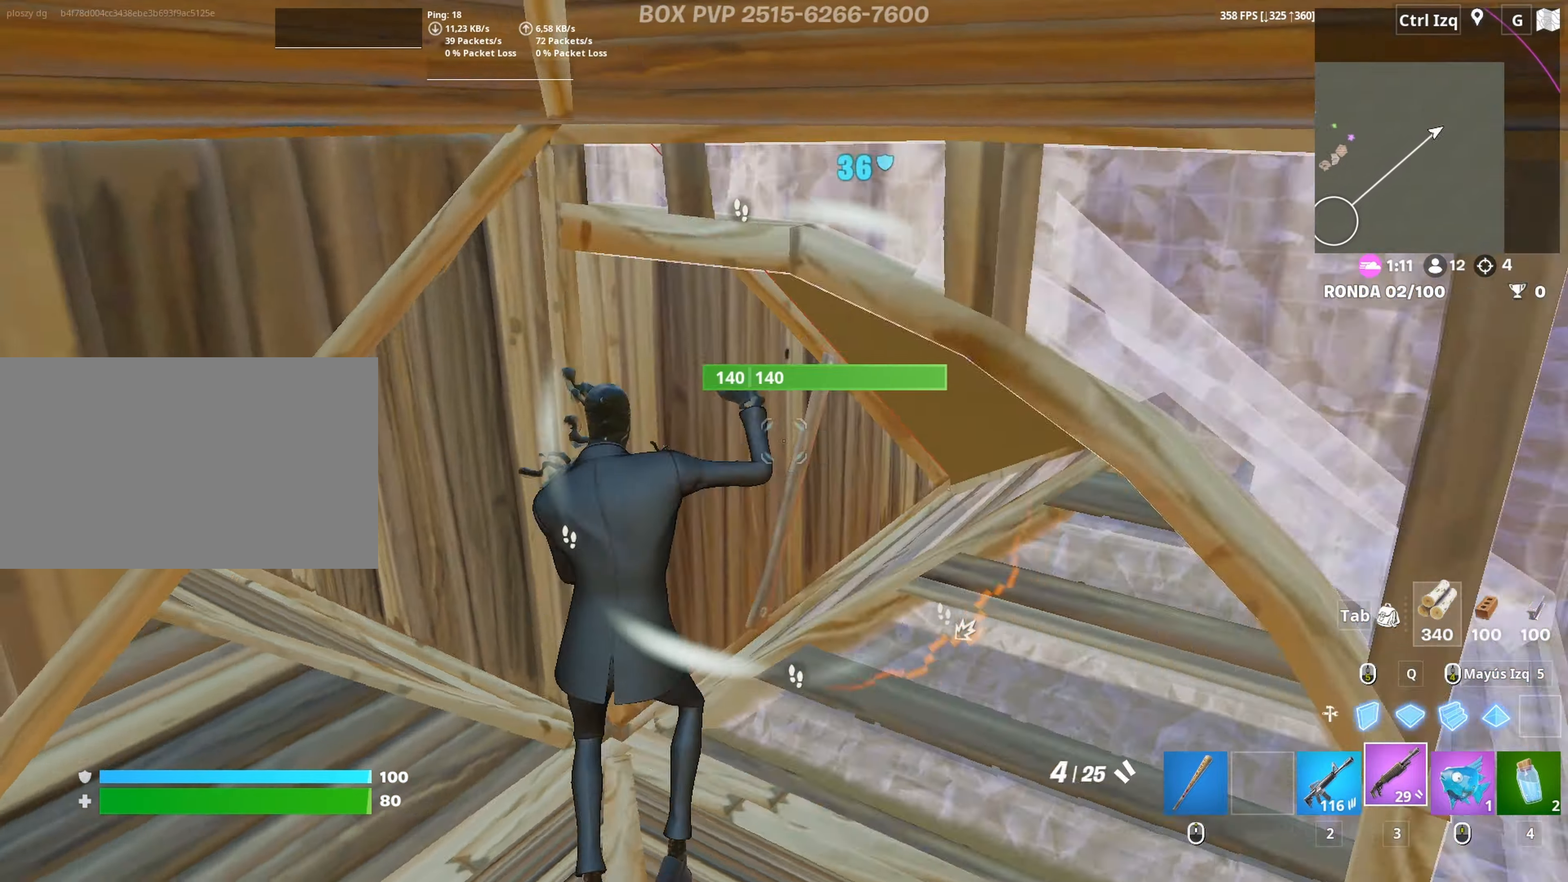
{"keys": ["d", "w"], "mouse": ["left"], "mouse_move": "left", "events": [[17, "f", "up"], [100, "d", "down"], [350, "mouse_left", "down"]]}
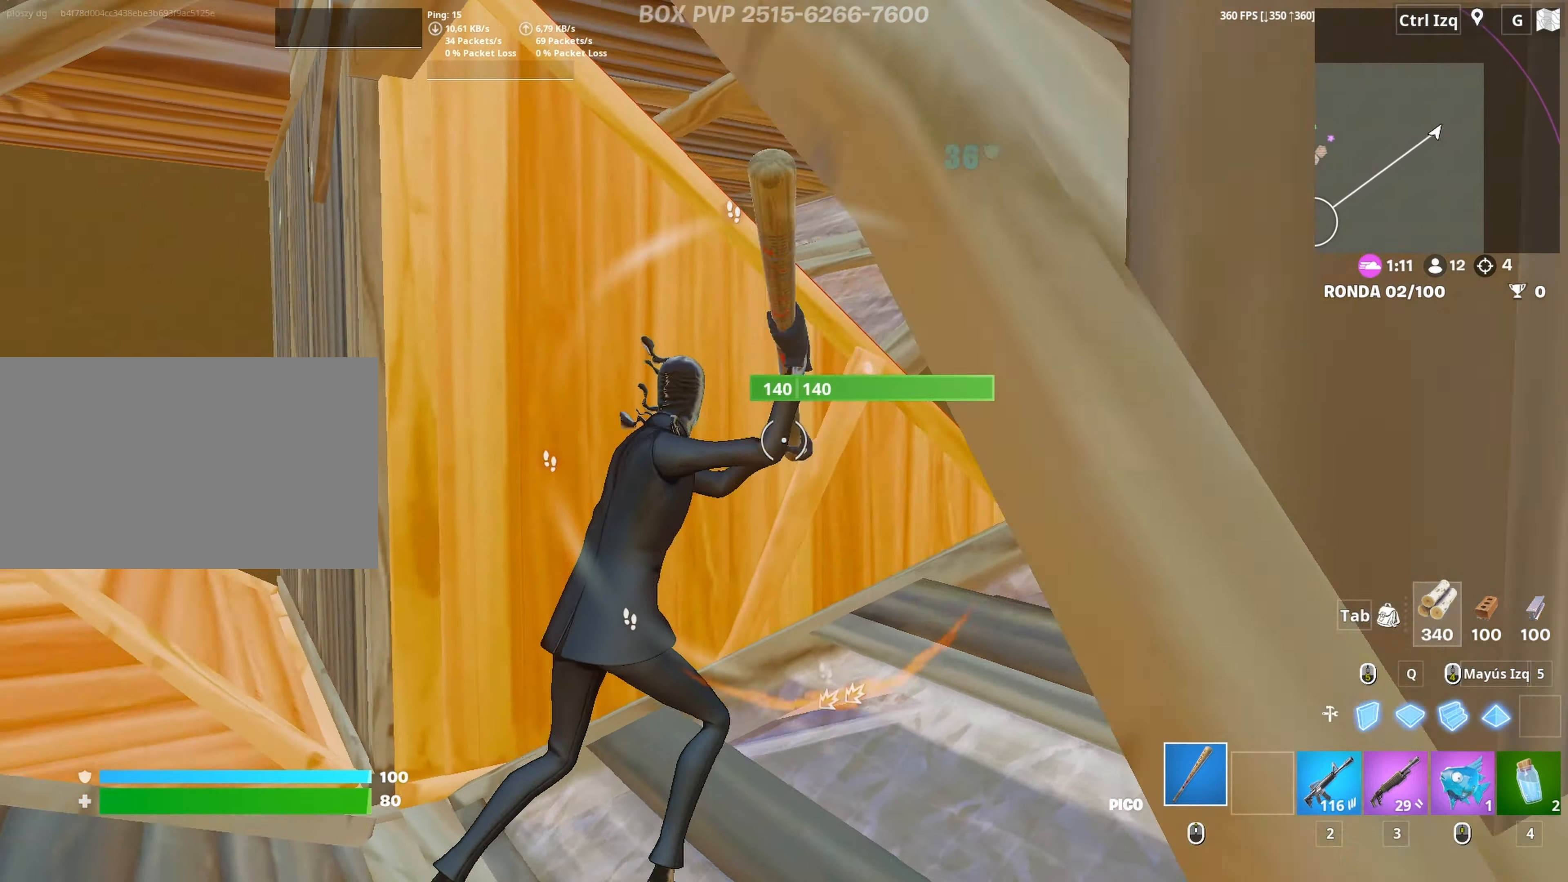
{"keys": ["a", "d", "s"], "mouse": ["left"], "mouse_move": "right", "events": [[217, "w", "up"], [500, "a", "down"], [500, "s", "down"]]}
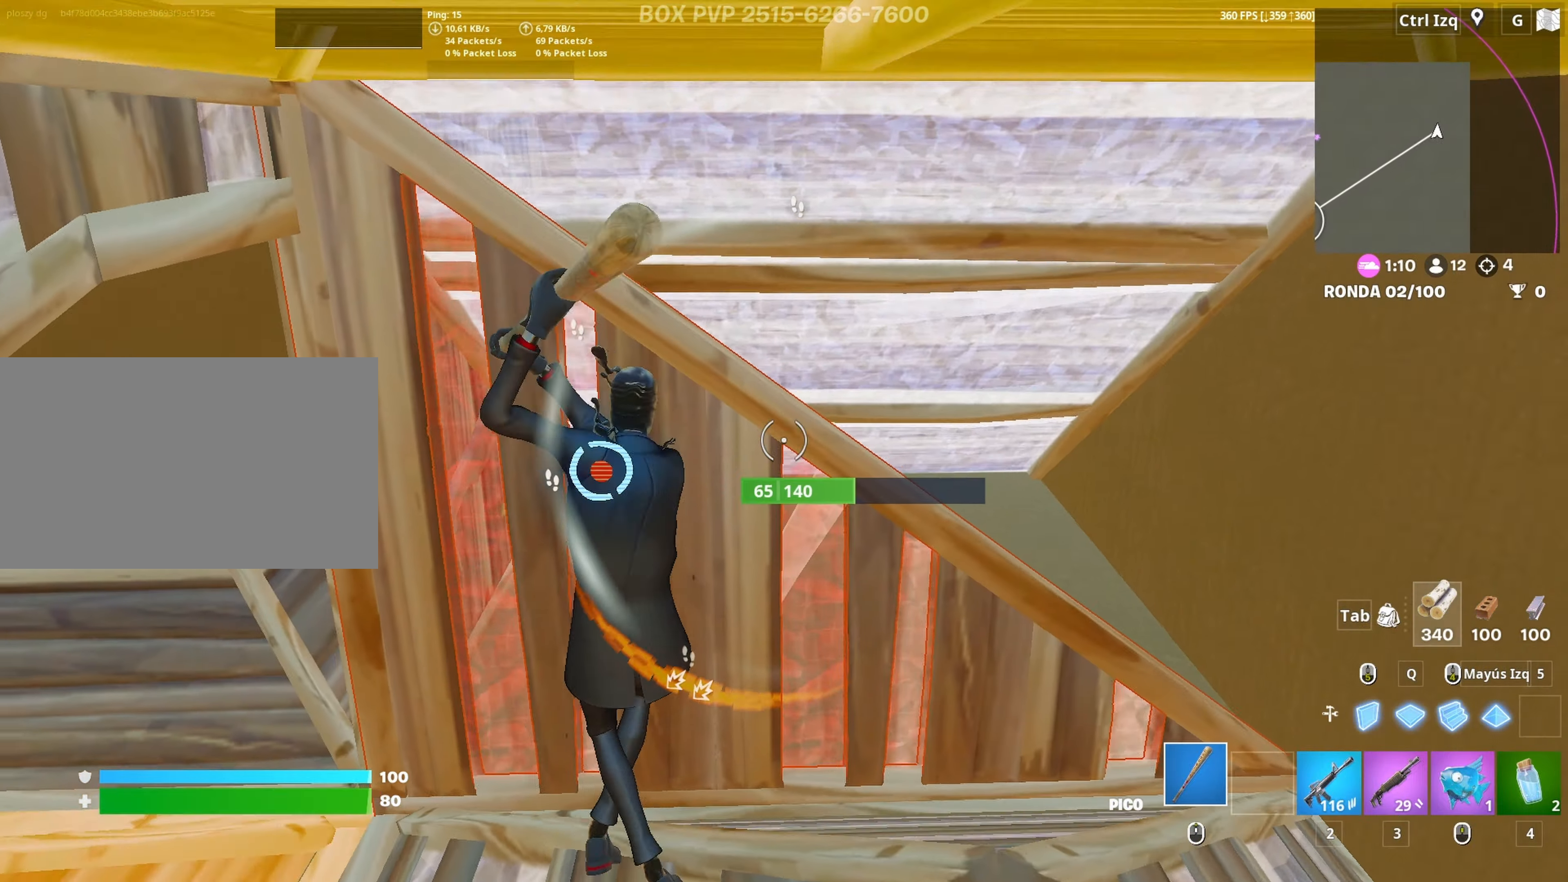
{"keys": ["a", "f", "w"], "mouse": ["left"], "mouse_move": "up-right", "events": [[83, "s", "up"], [133, "d", "up"], [233, "w", "down"], [283, "3", "down"], [333, "3", "up"], [383, "mouse_left", "up"], [417, "f", "down"], [467, "mouse_left", "down"]]}
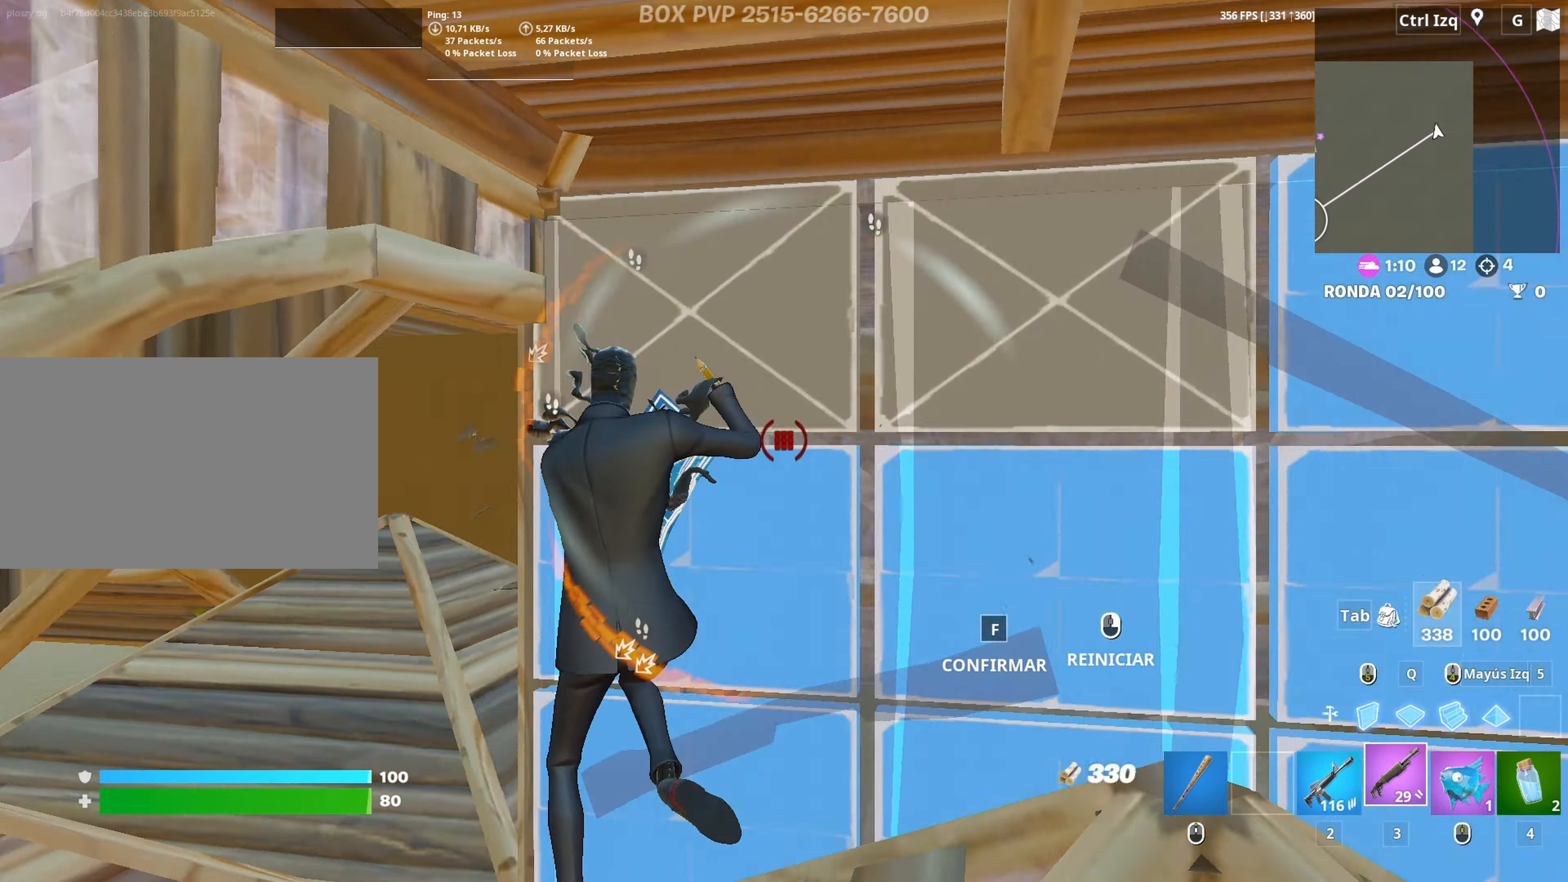
{"keys": ["d", "w"], "mouse": [], "mouse_move": "right", "events": [[17, "f", "up"], [67, "f", "down"], [117, "mouse_left", "up"], [150, "f", "up"], [333, "a", "up"], [483, "d", "down"]]}
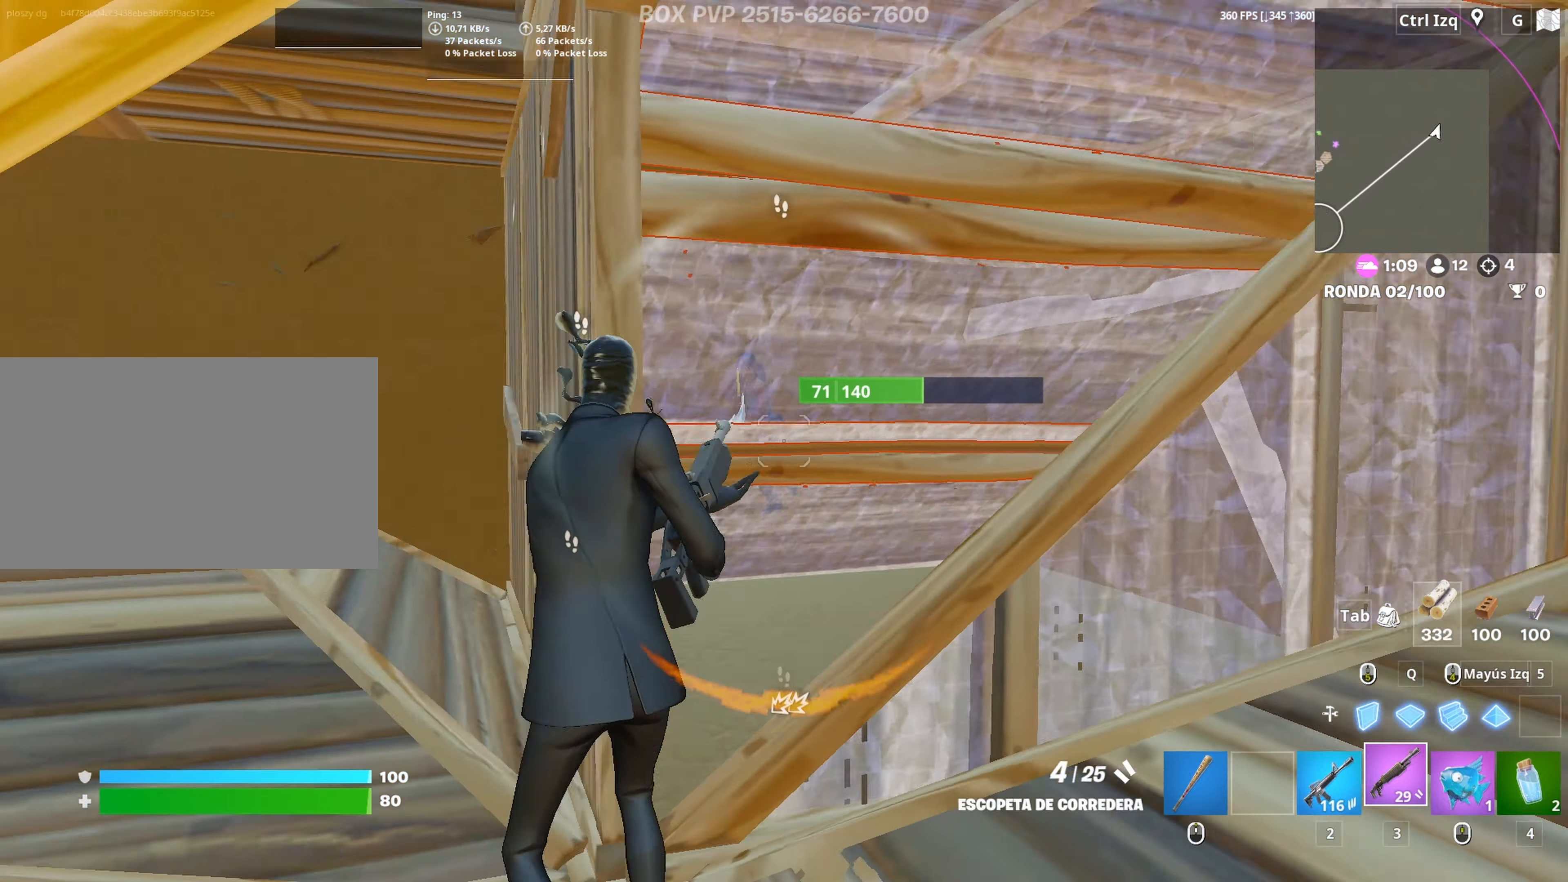
{"keys": ["a", "w"], "mouse": ["left"], "mouse_move": "still", "events": [[33, "mouse_left", "down"], [83, "2", "down"], [117, "mouse_left", "up"], [167, "2", "up"], [217, "w", "up"], [317, "a", "down"], [350, "d", "up"], [450, "mouse_left", "down"], [450, "w", "down"]]}
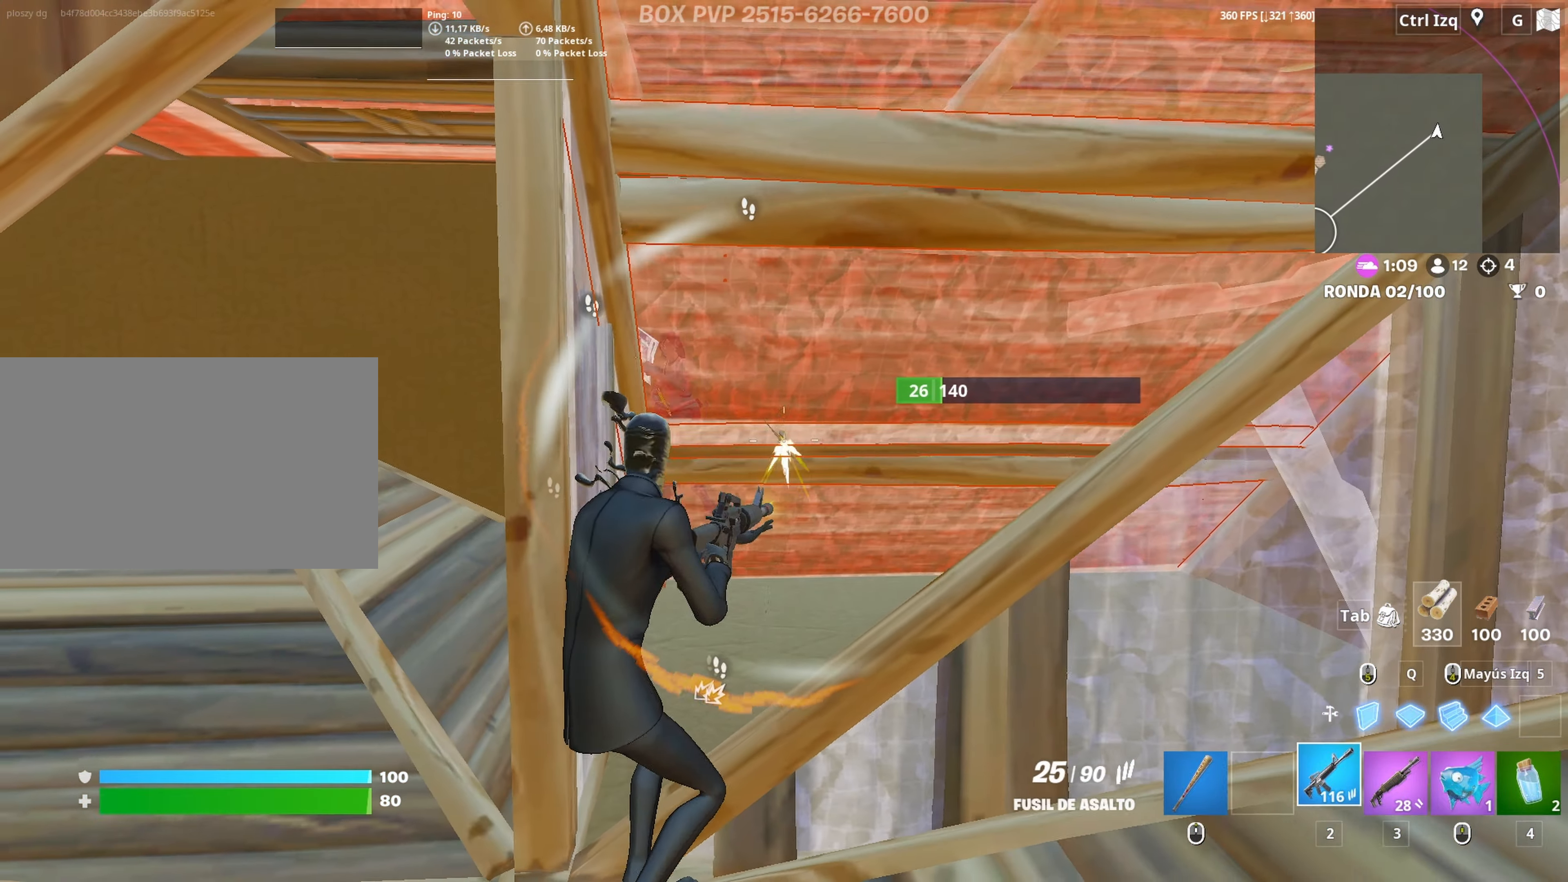
{"keys": ["w"], "mouse": ["left"], "mouse_move": "up-right", "events": [[183, "shift", "down"], [317, "shift", "up"], [367, "a", "up"]]}
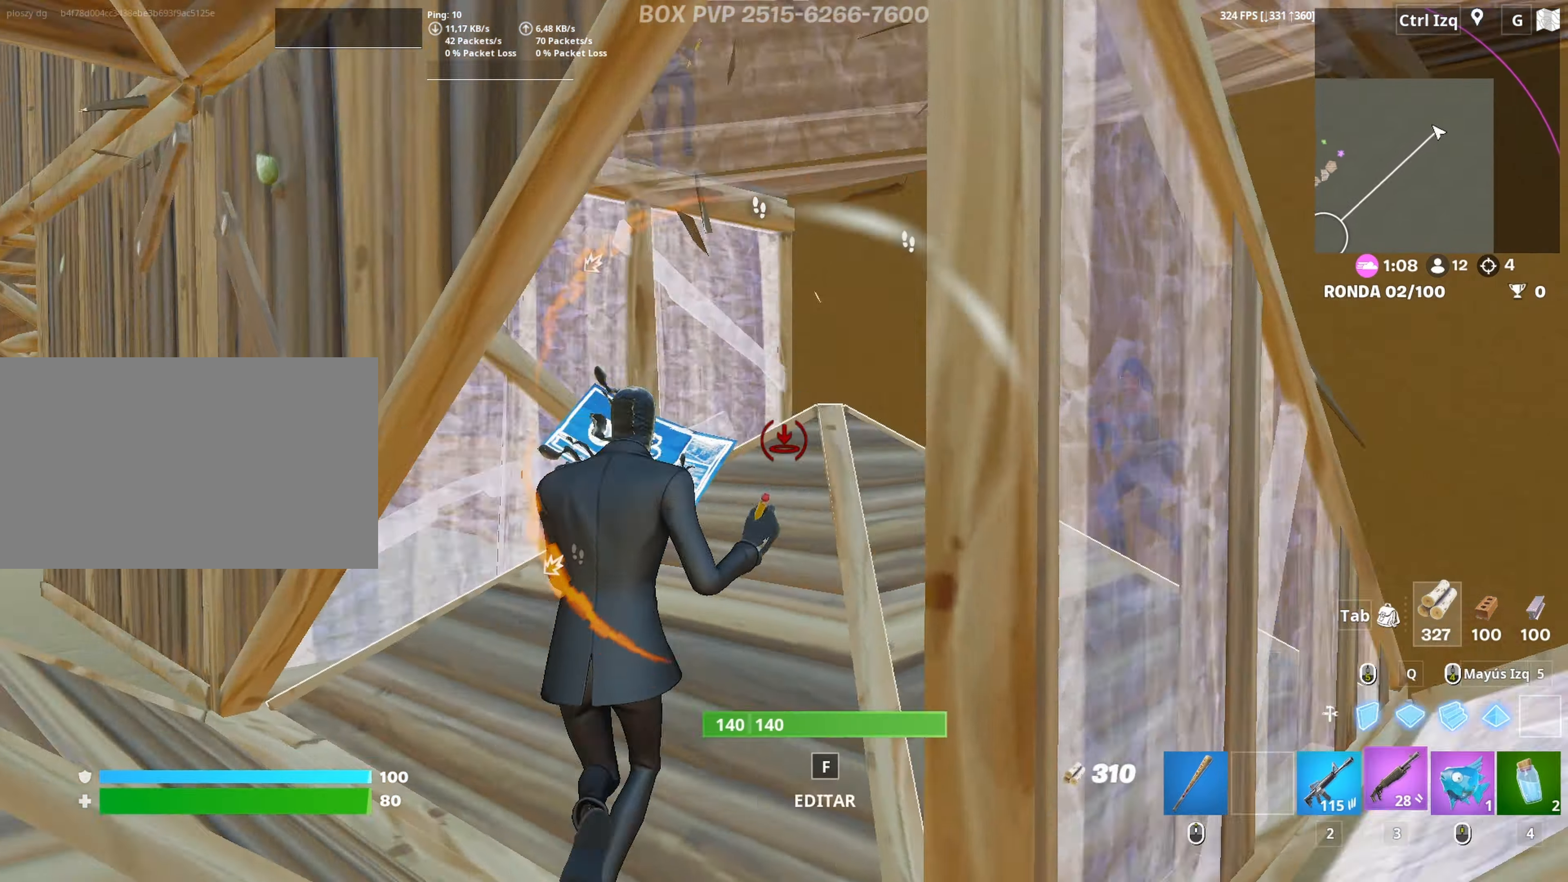
{"keys": ["r", "s"], "mouse": [], "mouse_move": "up-right", "events": [[17, "3", "down"], [67, "3", "up"], [67, "mouse_left", "up"], [100, "a", "down"], [150, "w", "up"], [300, "r", "down"], [350, "a", "up"], [383, "r", "up"], [433, "r", "down"], [433, "s", "down"]]}
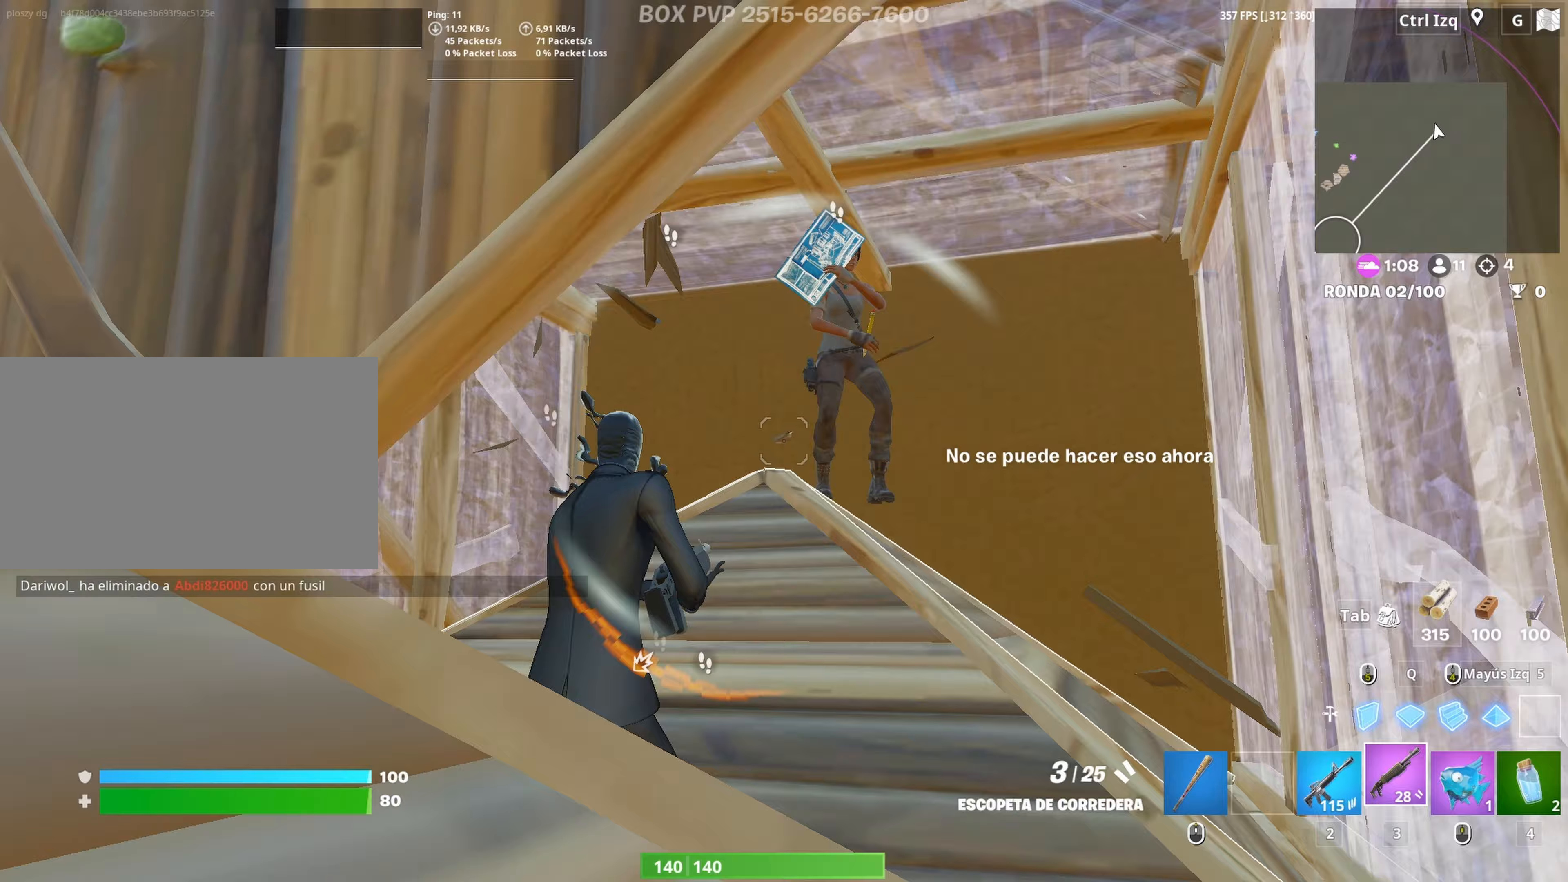
{"keys": ["d", "s"], "mouse": [], "mouse_move": "down", "events": [[33, "r", "up"], [217, "mouse_left", "down"], [267, "2", "down"], [367, "2", "up"], [367, "mouse_left", "up"], [400, "d", "down"]]}
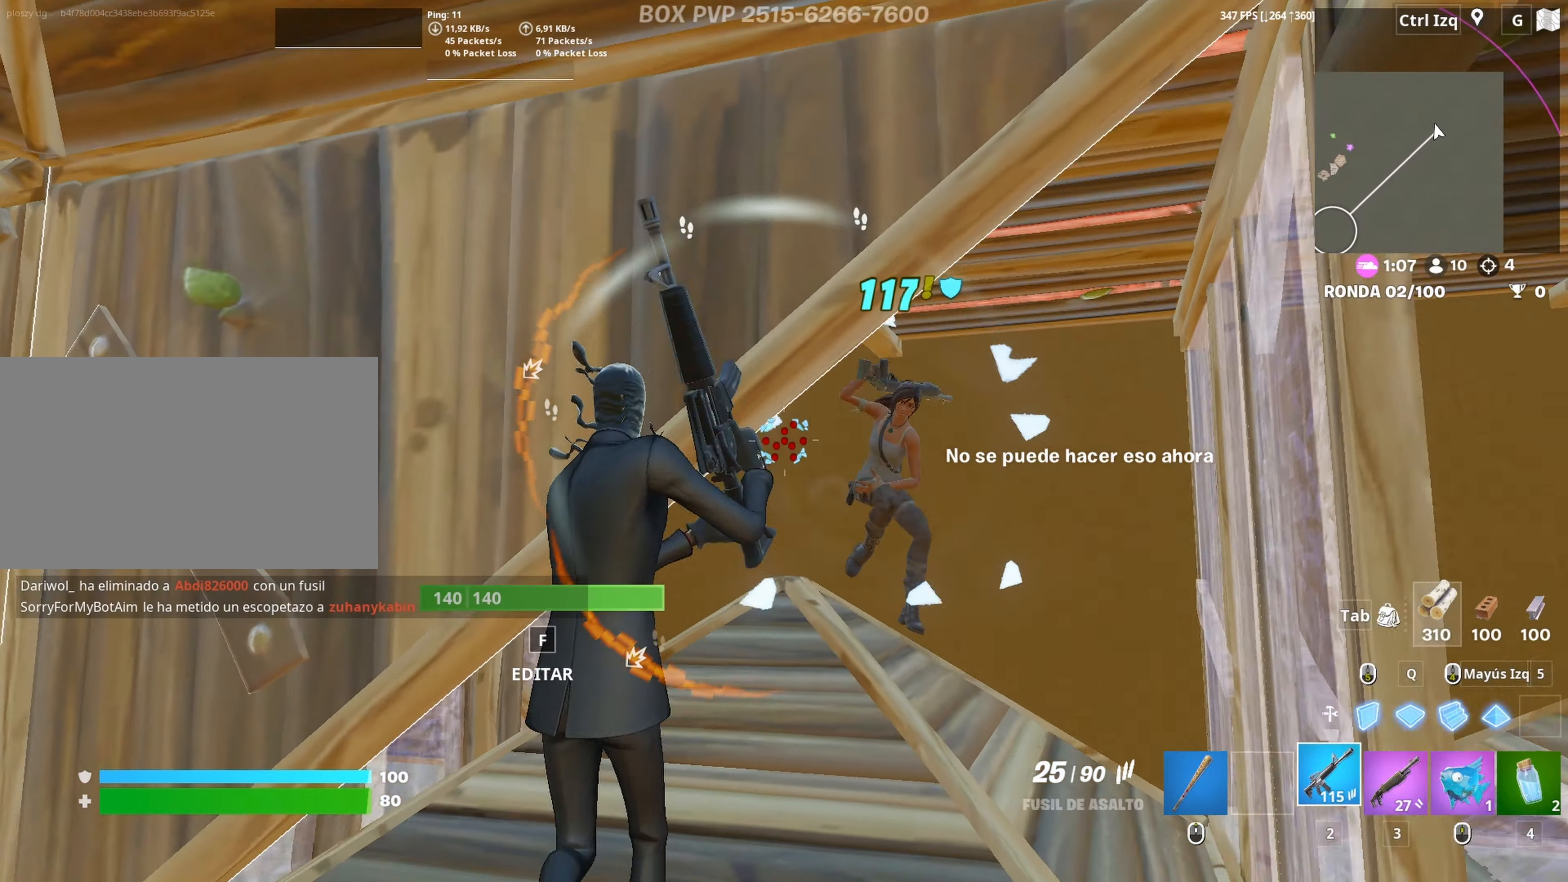
{"keys": ["a"], "mouse": ["left"], "mouse_move": "left", "events": [[50, "s", "up"], [133, "mouse_left", "down"], [367, "a", "down"], [417, "d", "up"]]}
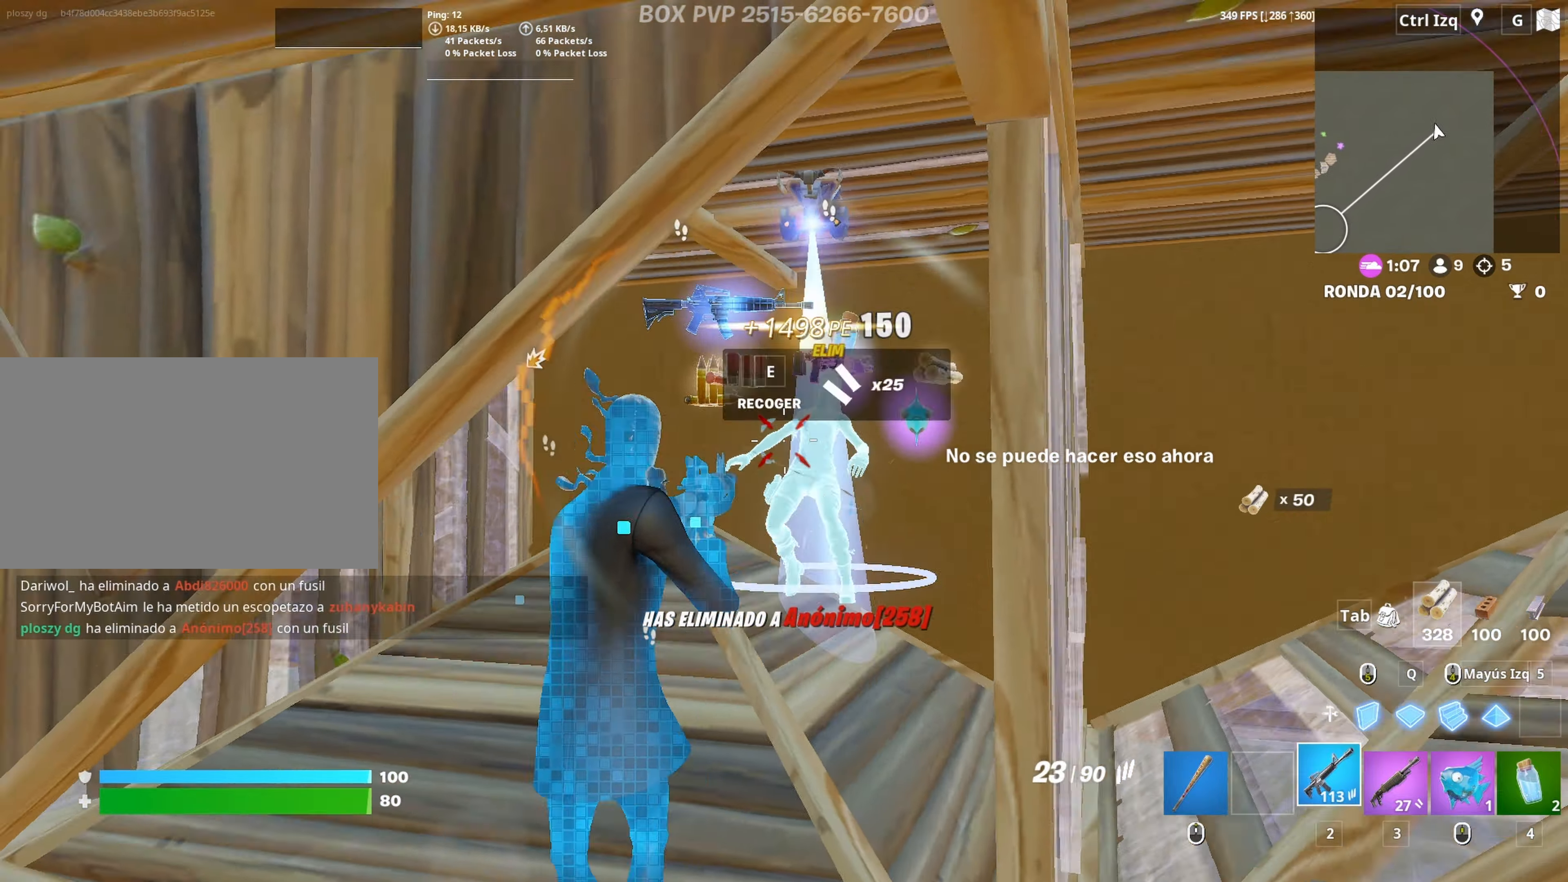
{"keys": ["w"], "mouse": ["left"], "mouse_move": "left", "events": [[17, "w", "down"], [67, "a", "up"]]}
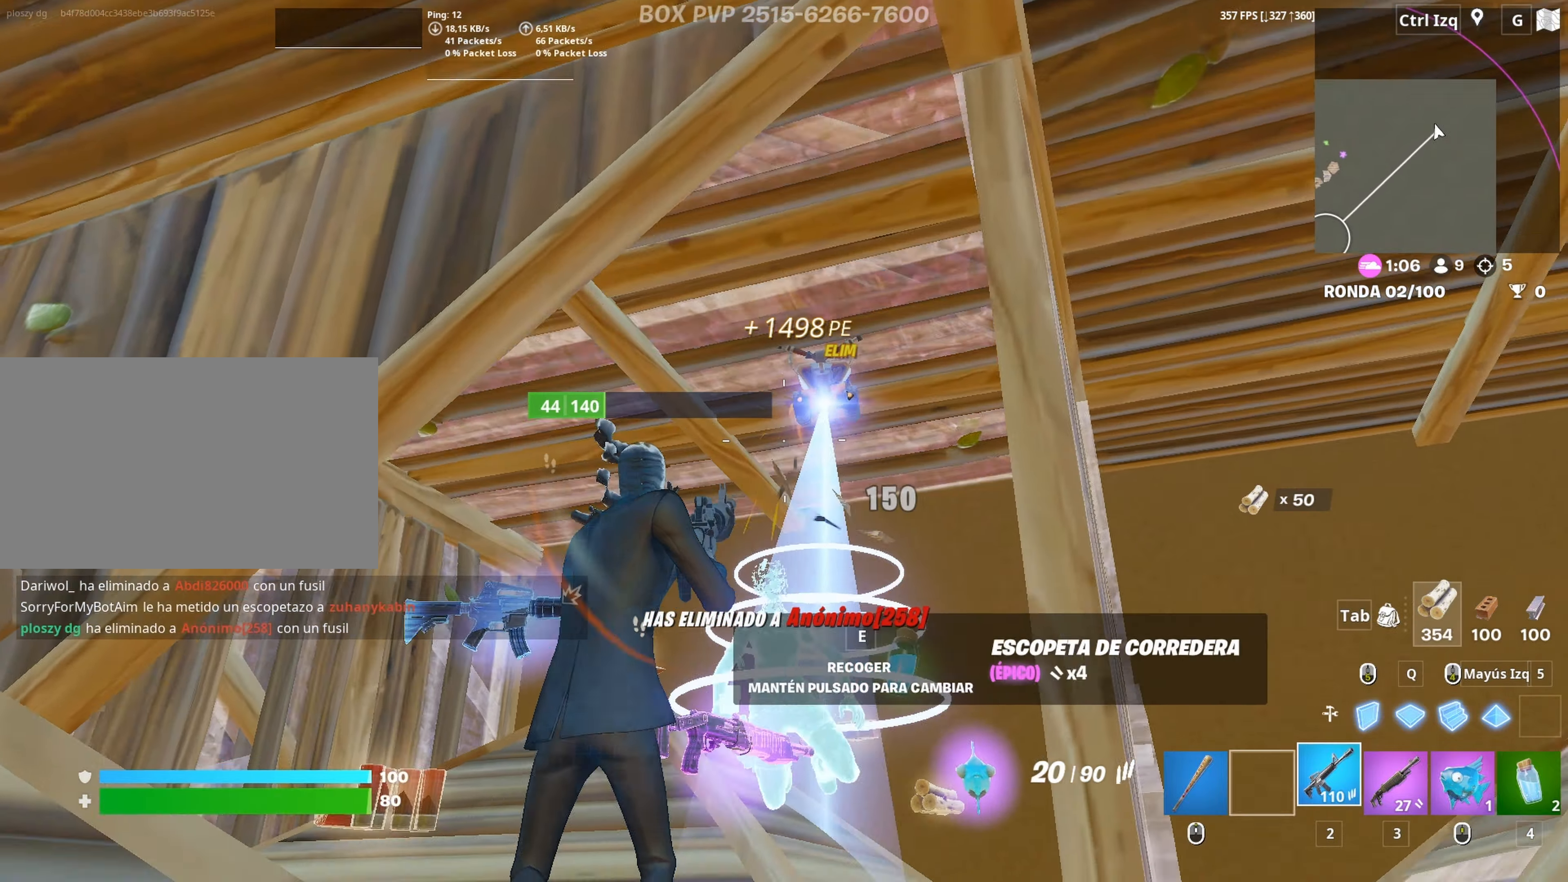
{"keys": [], "mouse": [], "mouse_move": "left", "events": [[167, "q", "down"], [267, "3", "down"], [317, "3", "up"], [317, "q", "up"], [350, "mouse_left", "up"], [450, "w", "up"]]}
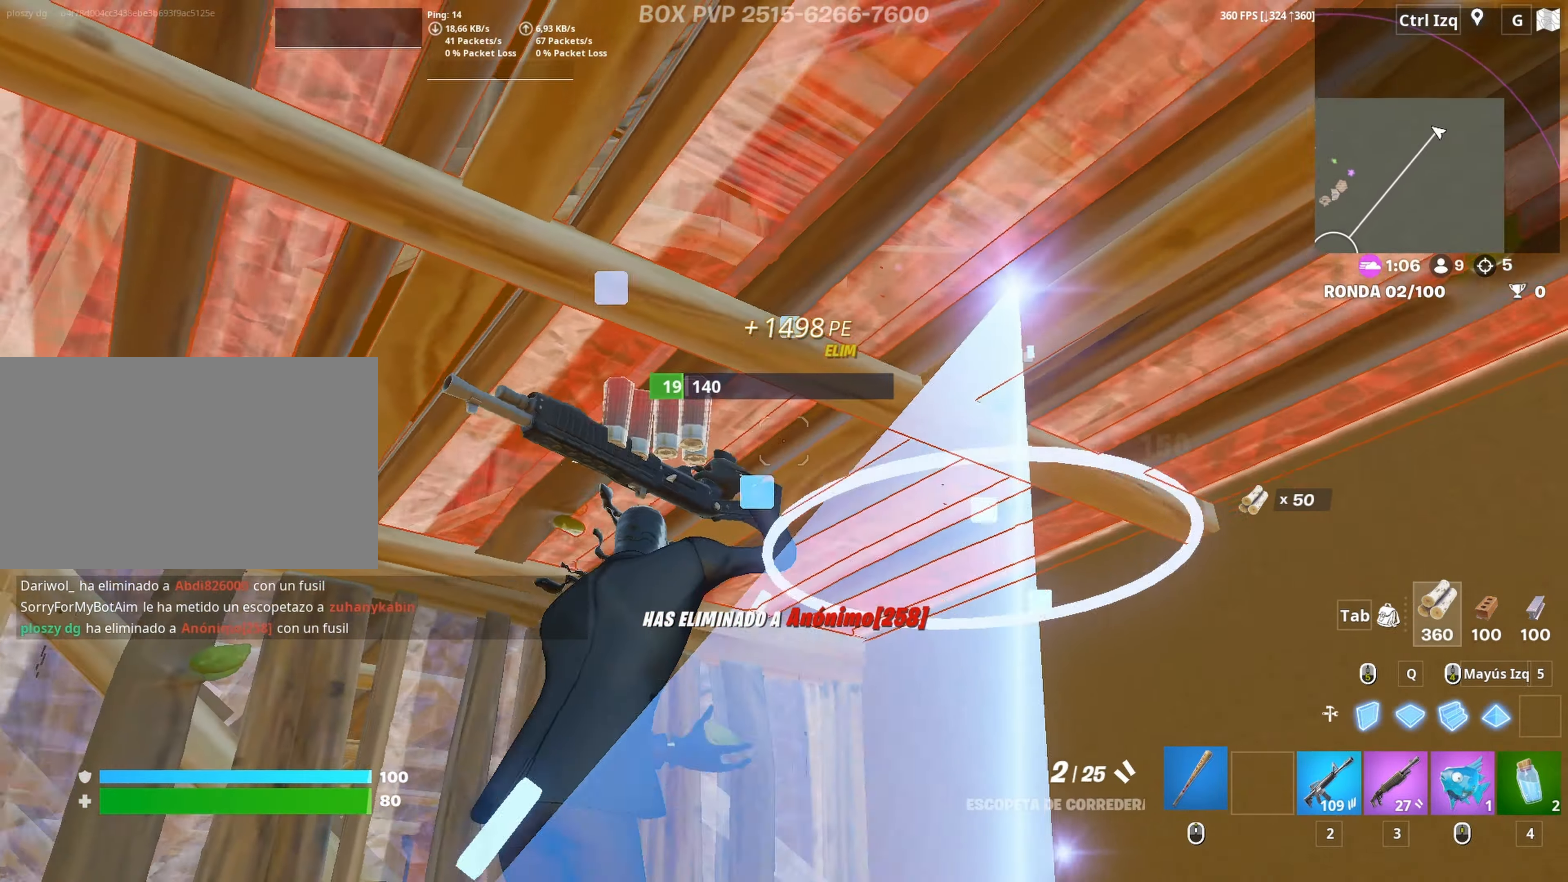
{"keys": ["s"], "mouse": ["left"], "mouse_move": "up", "events": [[50, "d", "down"], [367, "mouse_left", "down"], [367, "s", "down"], [467, "d", "up"]]}
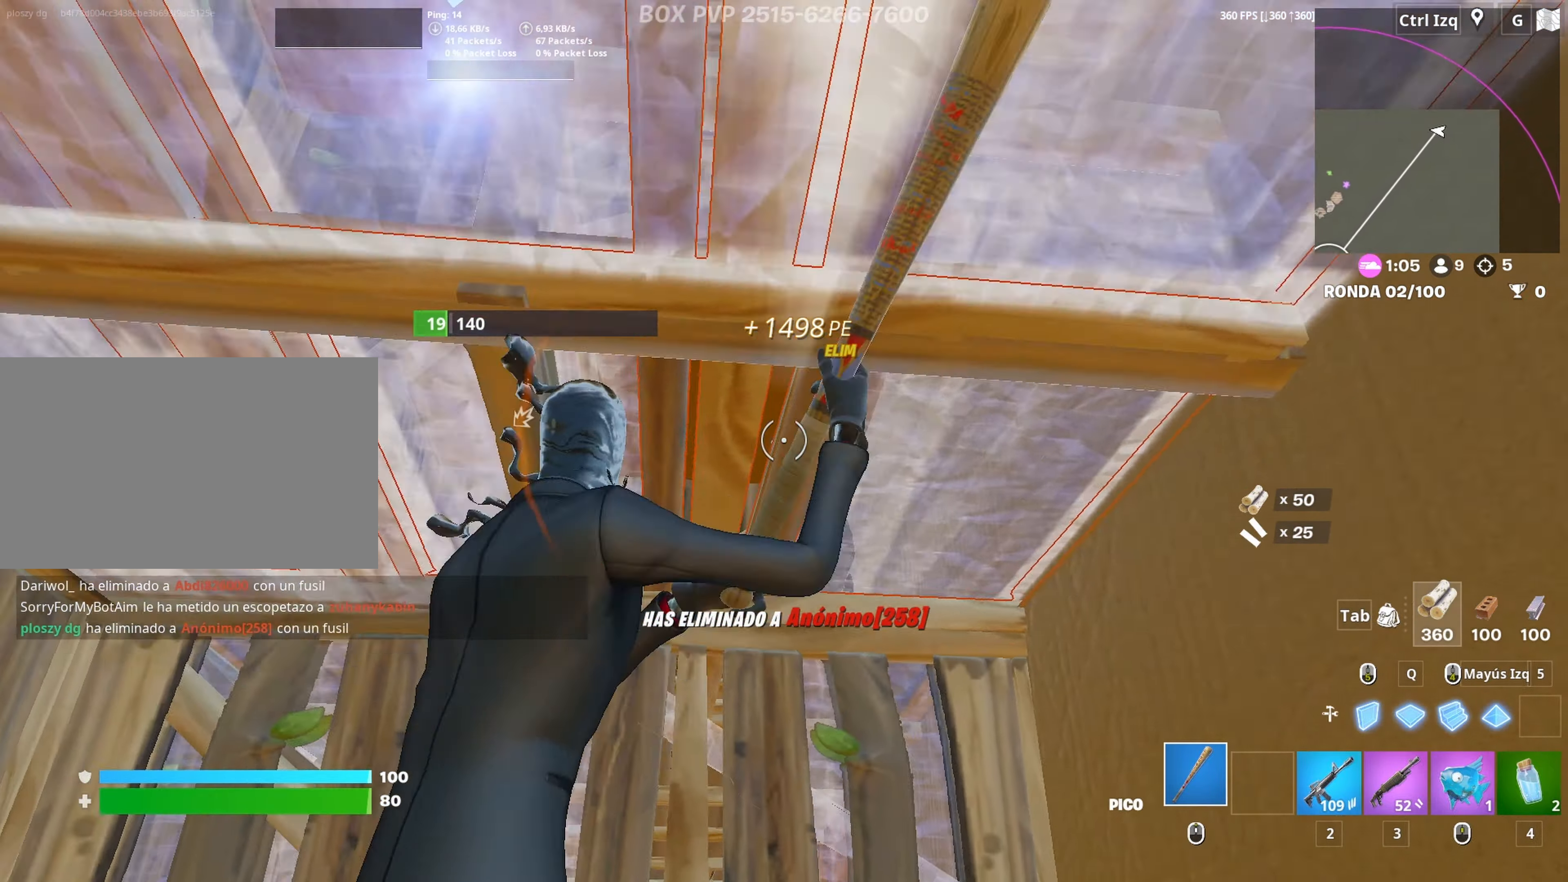
{"keys": ["a", "f", "w"], "mouse": [], "mouse_move": "down-left", "events": [[100, "q", "down"], [200, "3", "down"], [200, "q", "up"], [250, "3", "up"], [250, "mouse_left", "up"], [300, "a", "down"], [300, "s", "up"], [333, "f", "down"], [383, "mouse_left", "down"], [433, "f", "up"], [483, "f", "down"], [483, "mouse_left", "up"], [483, "w", "down"]]}
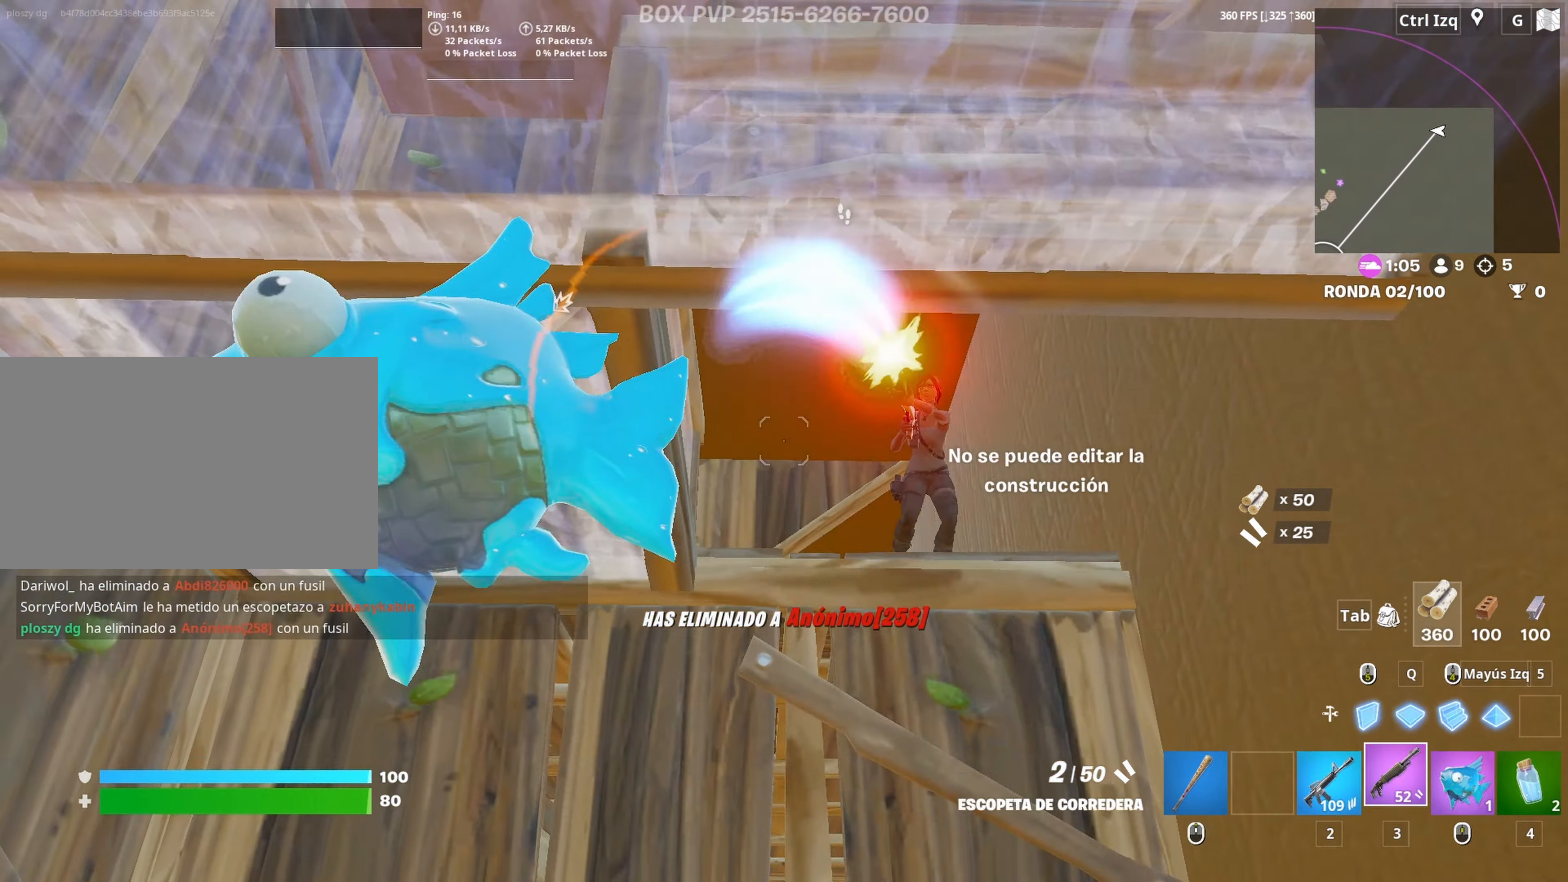
{"keys": ["w"], "mouse": [], "mouse_move": "down-left", "events": [[33, "f", "up"], [67, "a", "up"], [117, "d", "down"], [267, "mouse_left", "down"], [317, "2", "down"], [350, "mouse_left", "up"], [400, "2", "up"], [500, "d", "up"]]}
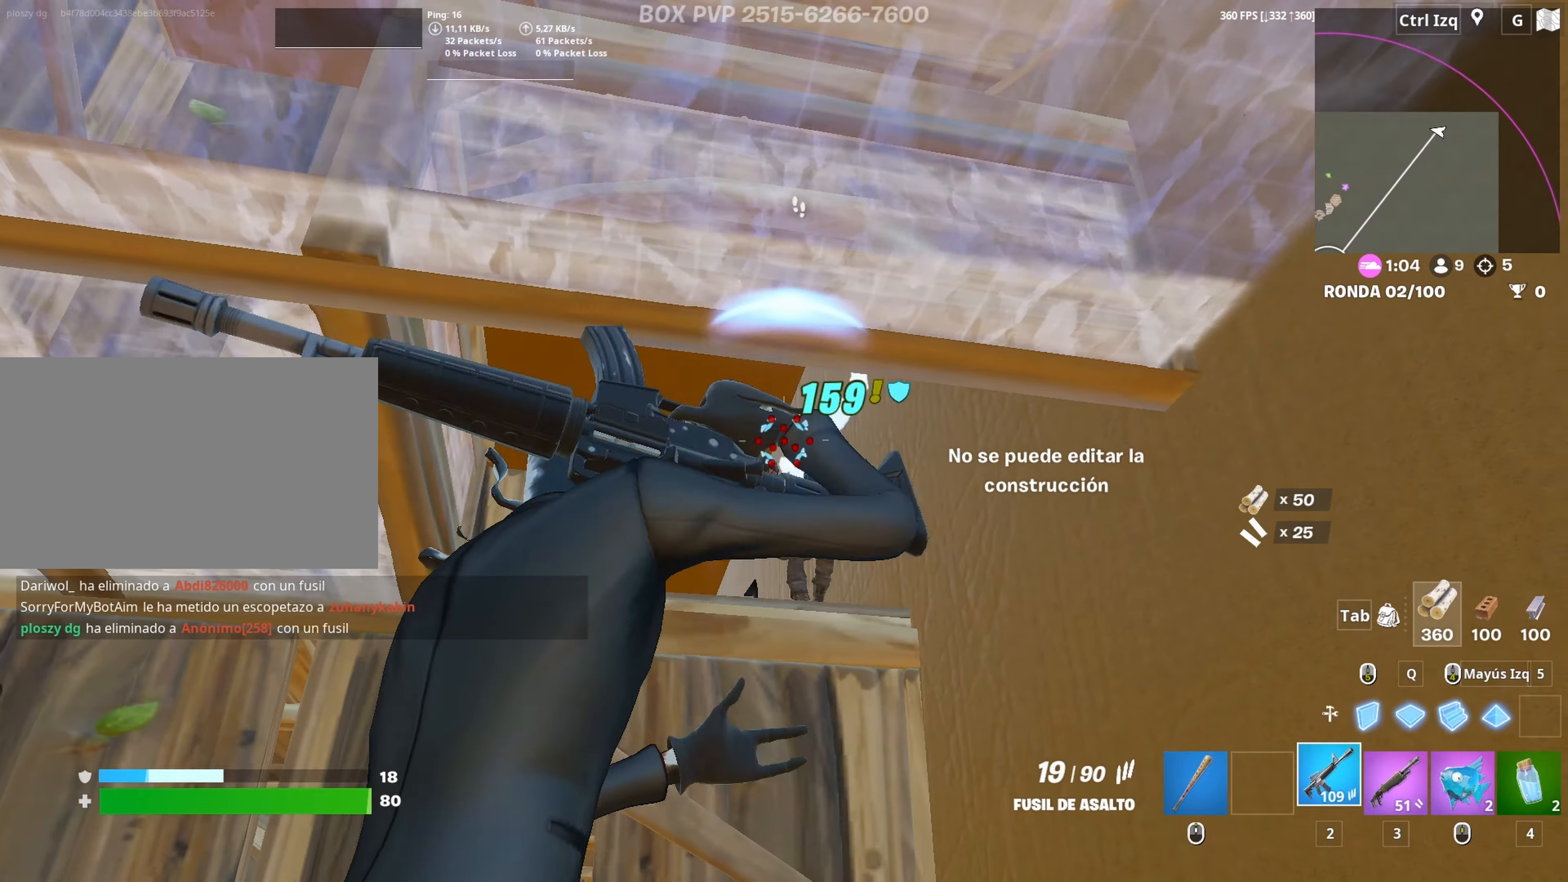
{"keys": [], "mouse": ["left"], "mouse_move": "up", "events": [[133, "mouse_left", "down"], [283, "a", "down"], [333, "w", "up"], [417, "a", "up"], [417, "w", "down"], [467, "w", "up"]]}
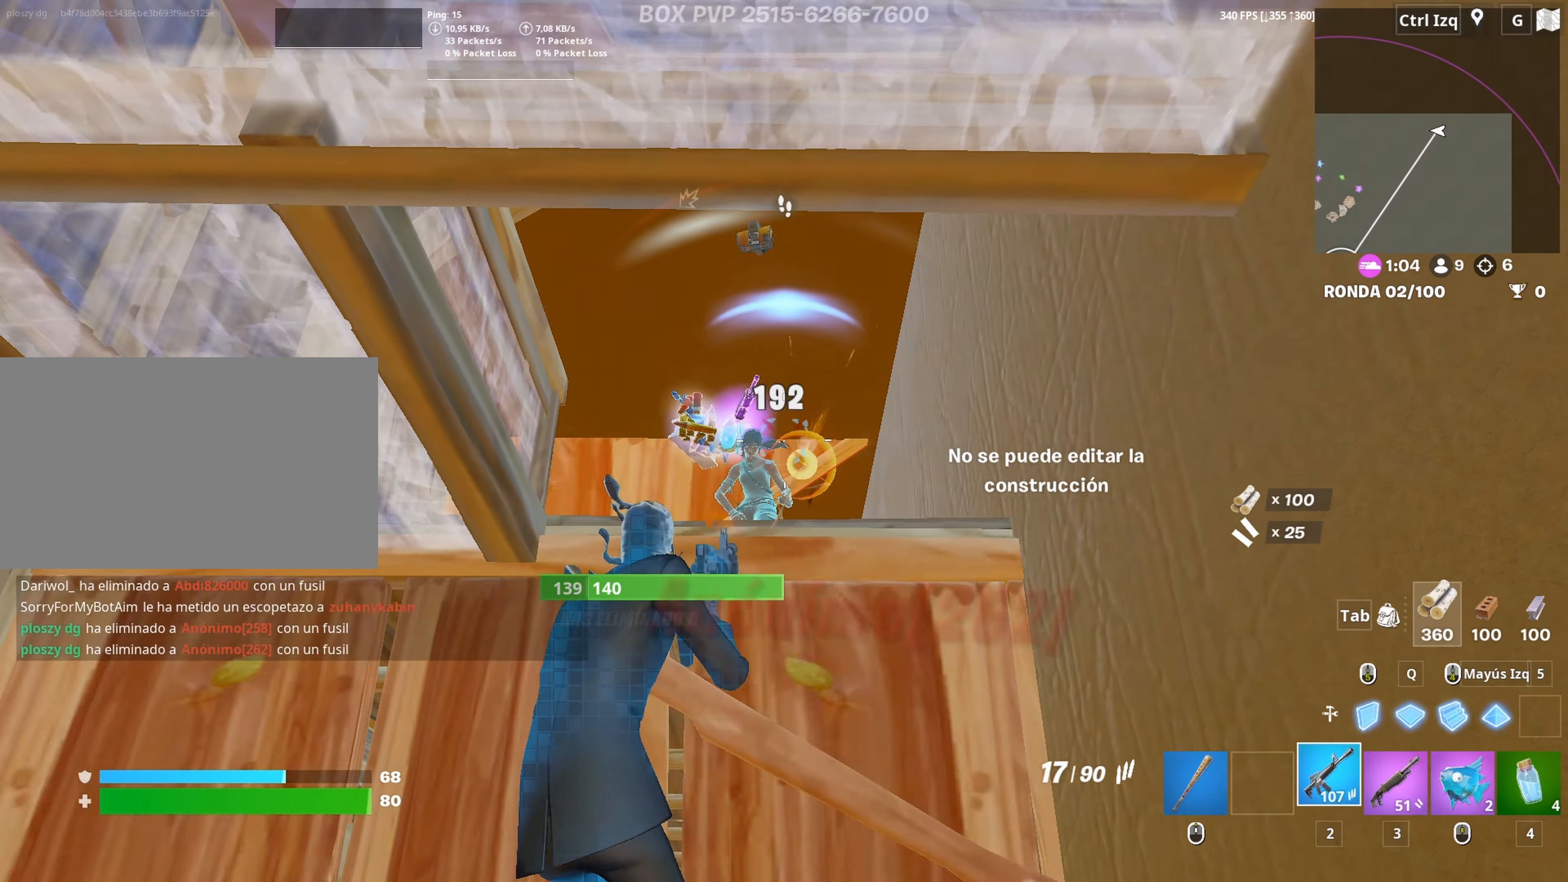
{"keys": ["w"], "mouse": [], "mouse_move": "down", "events": [[117, "a", "down"], [250, "a", "up"], [250, "w", "down"], [333, "mouse_left", "up"]]}
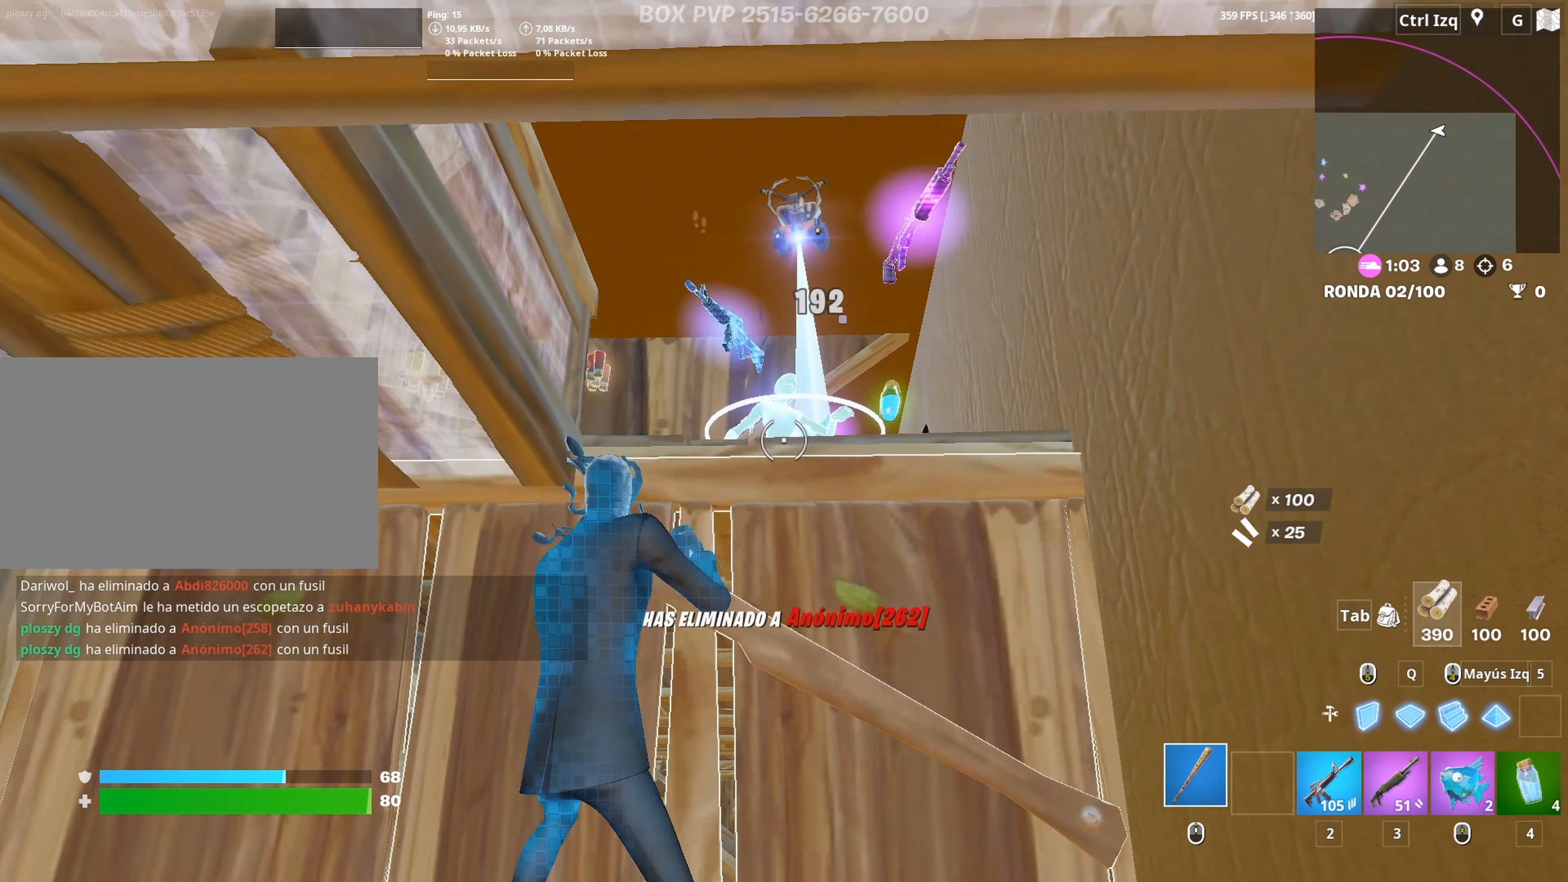
{"keys": ["space", "w"], "mouse": [], "mouse_move": "left", "events": [[217, "space", "down"], [317, "space", "up"], [450, "space", "down"]]}
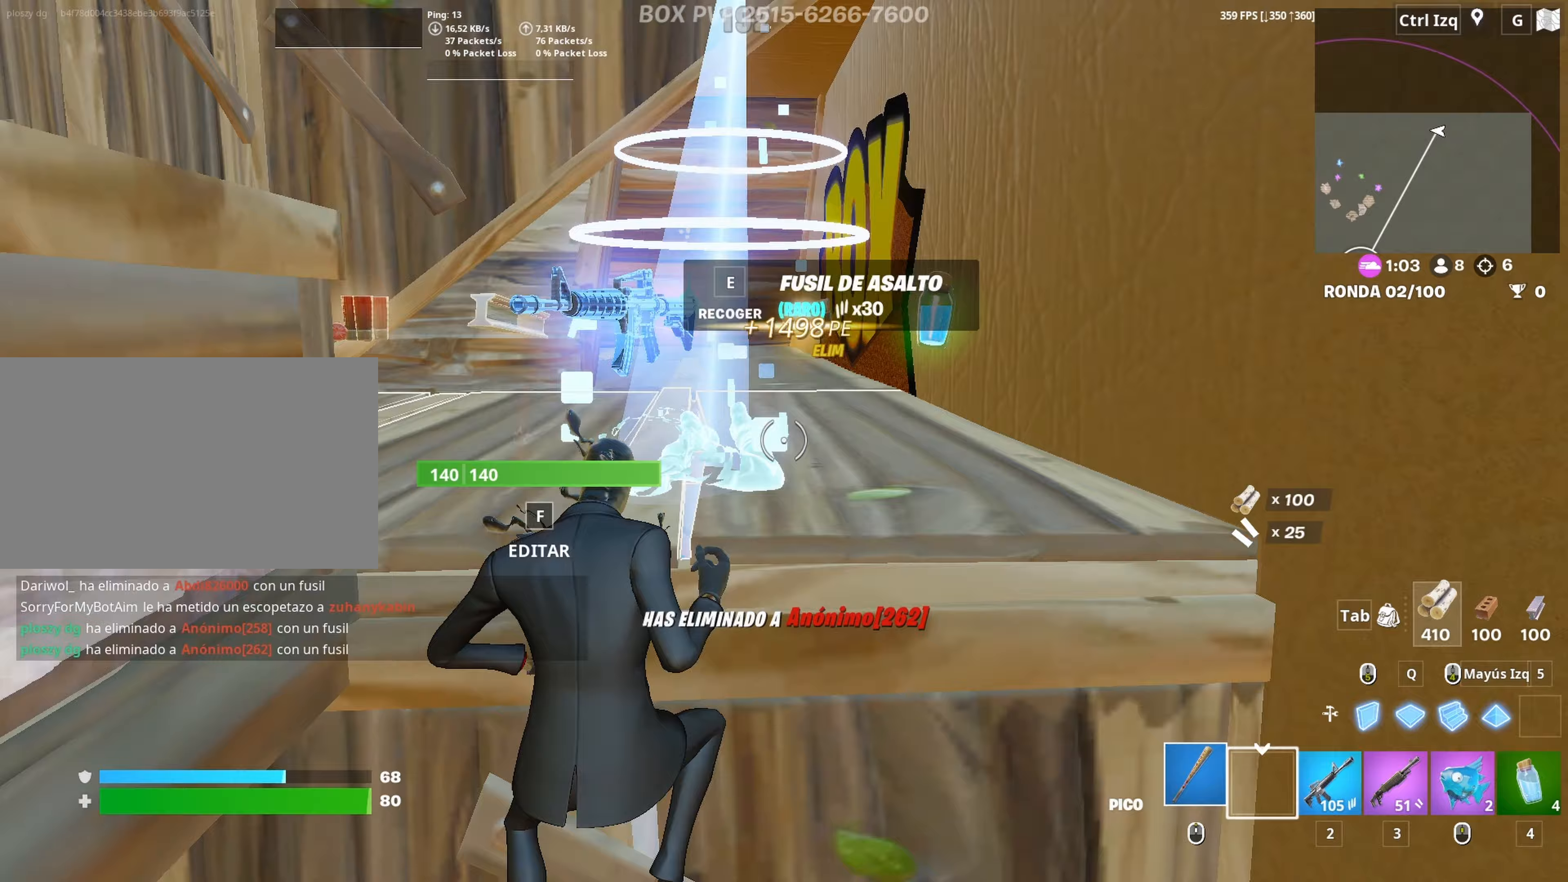
{"keys": ["w"], "mouse": [], "mouse_move": "left", "events": [[50, "w", "up"], [83, "space", "up"], [133, "w", "down"]]}
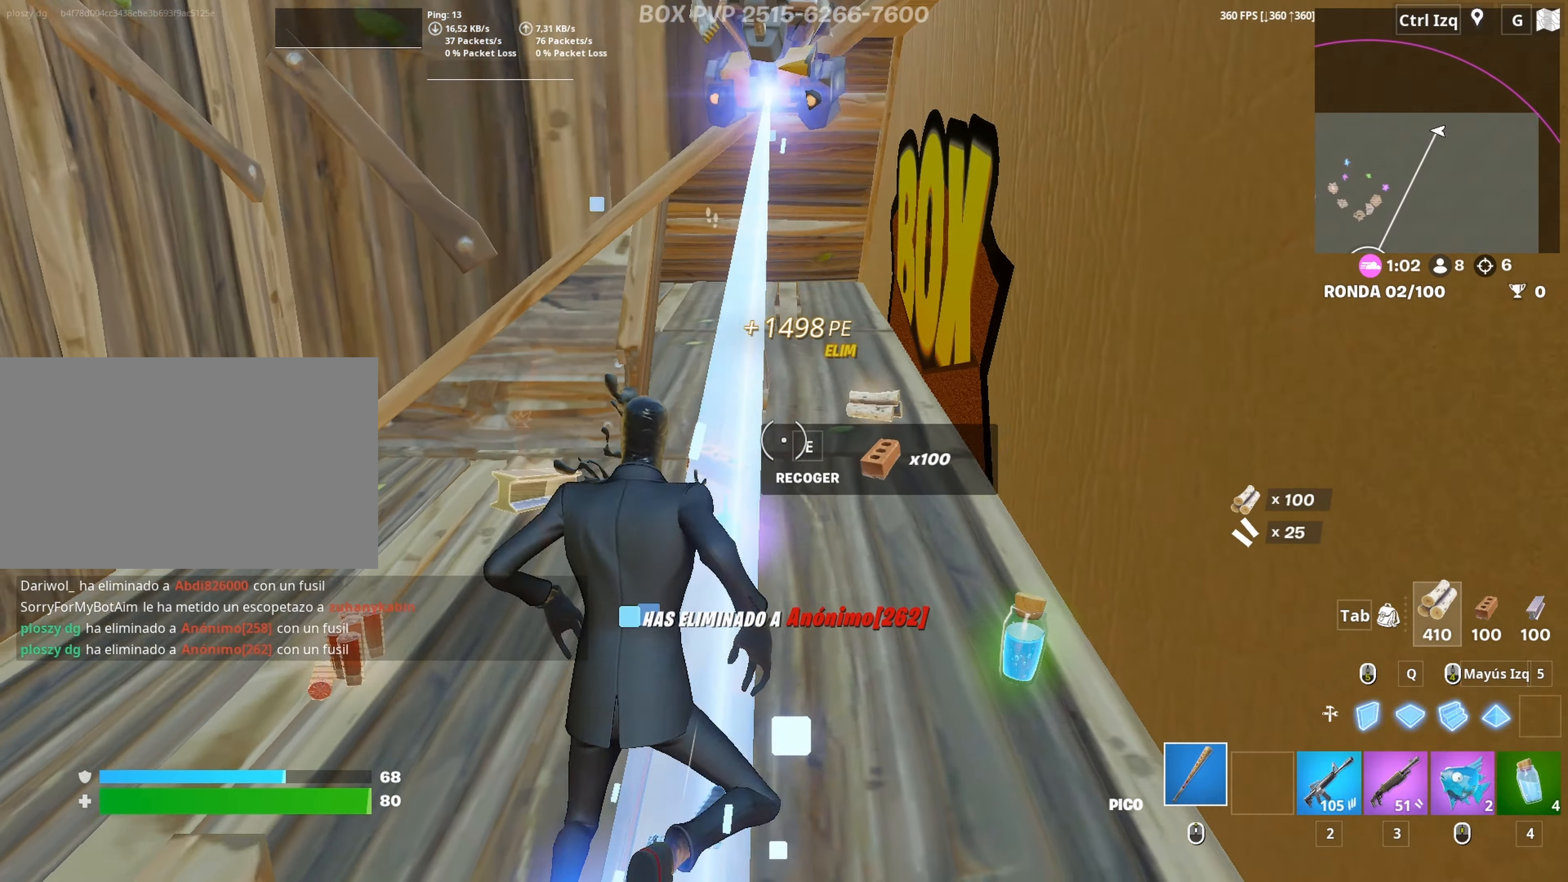
{"keys": ["3", "w"], "mouse": [], "mouse_move": "up-right", "events": [[150, "e", "down"], [200, "e", "up"], [300, "e", "down"], [333, "e", "up"], [483, "3", "down"]]}
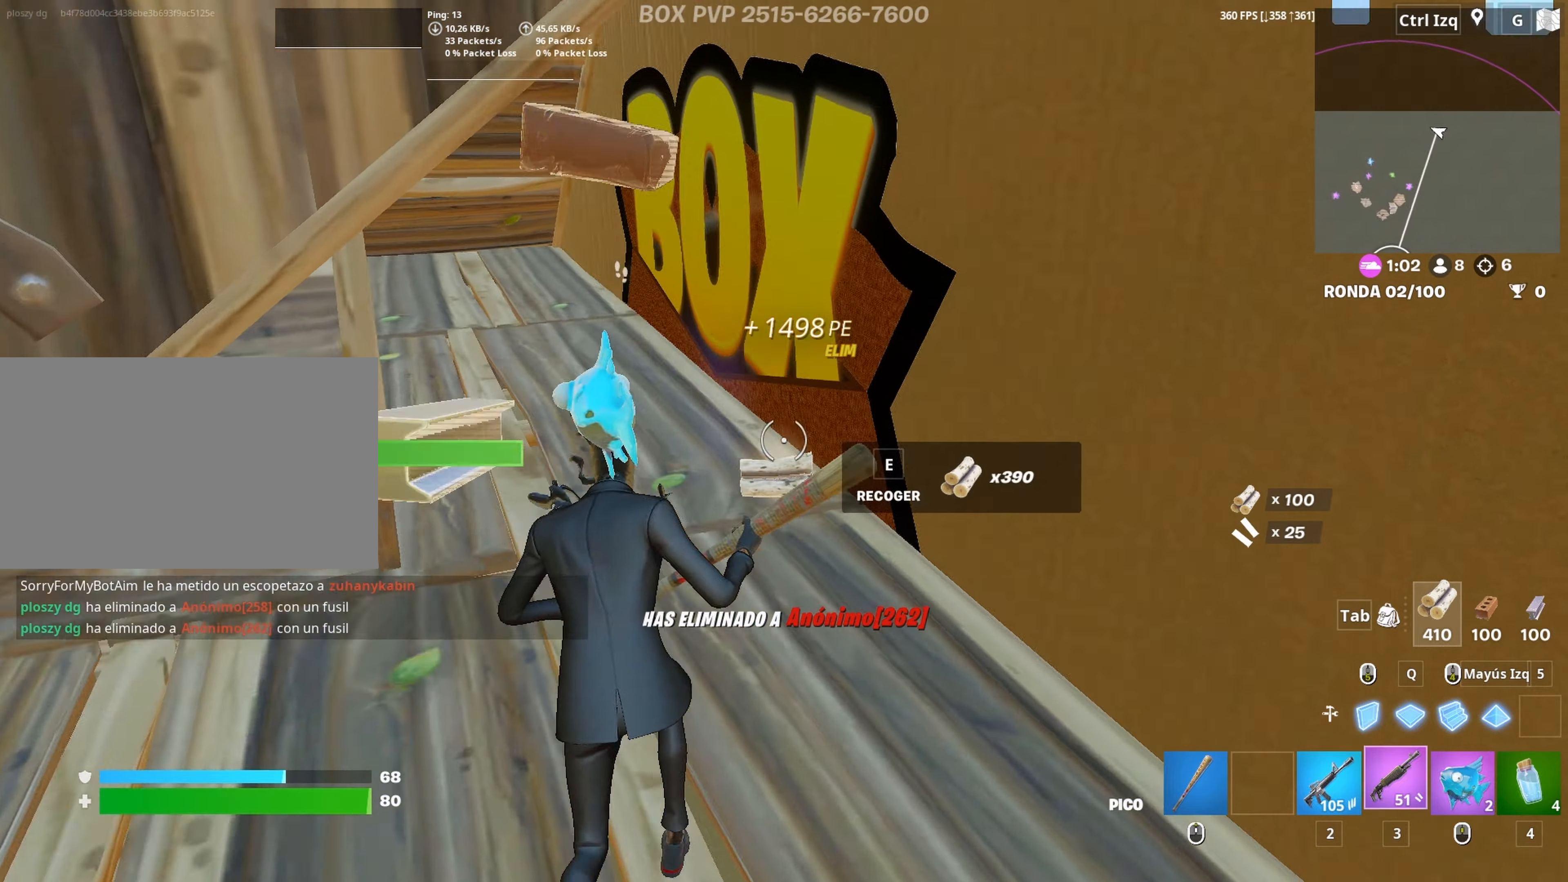
{"keys": ["r", "w"], "mouse": [], "mouse_move": "up", "events": [[83, "3", "up"], [217, "r", "down"], [317, "r", "up"], [367, "r", "down"], [450, "r", "up"], [500, "r", "down"]]}
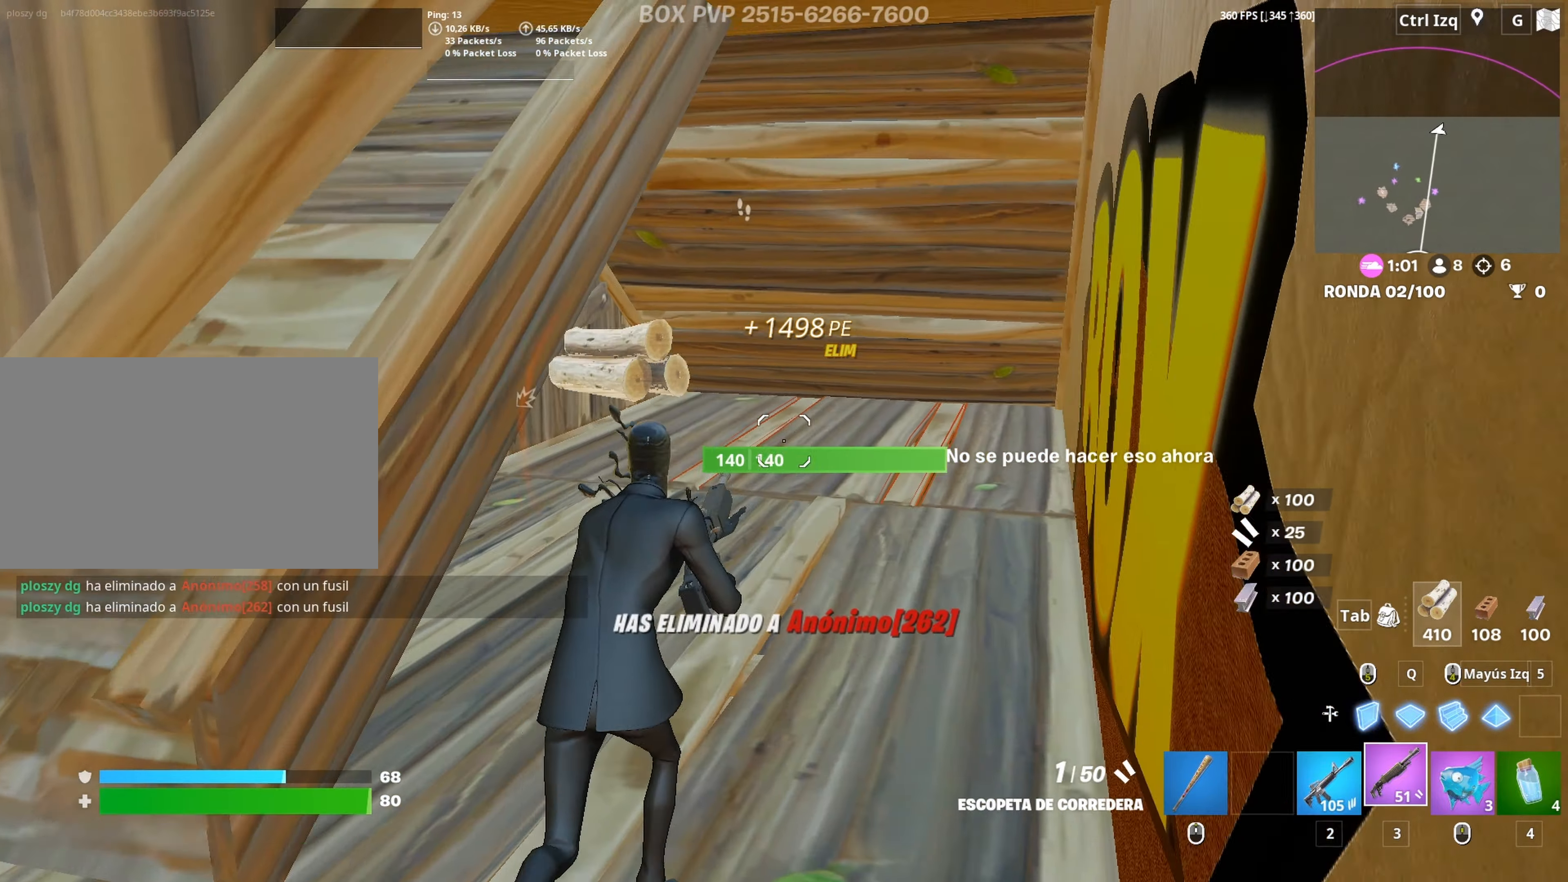
{"keys": ["w"], "mouse": [], "mouse_move": "still", "events": [[83, "r", "up"]]}
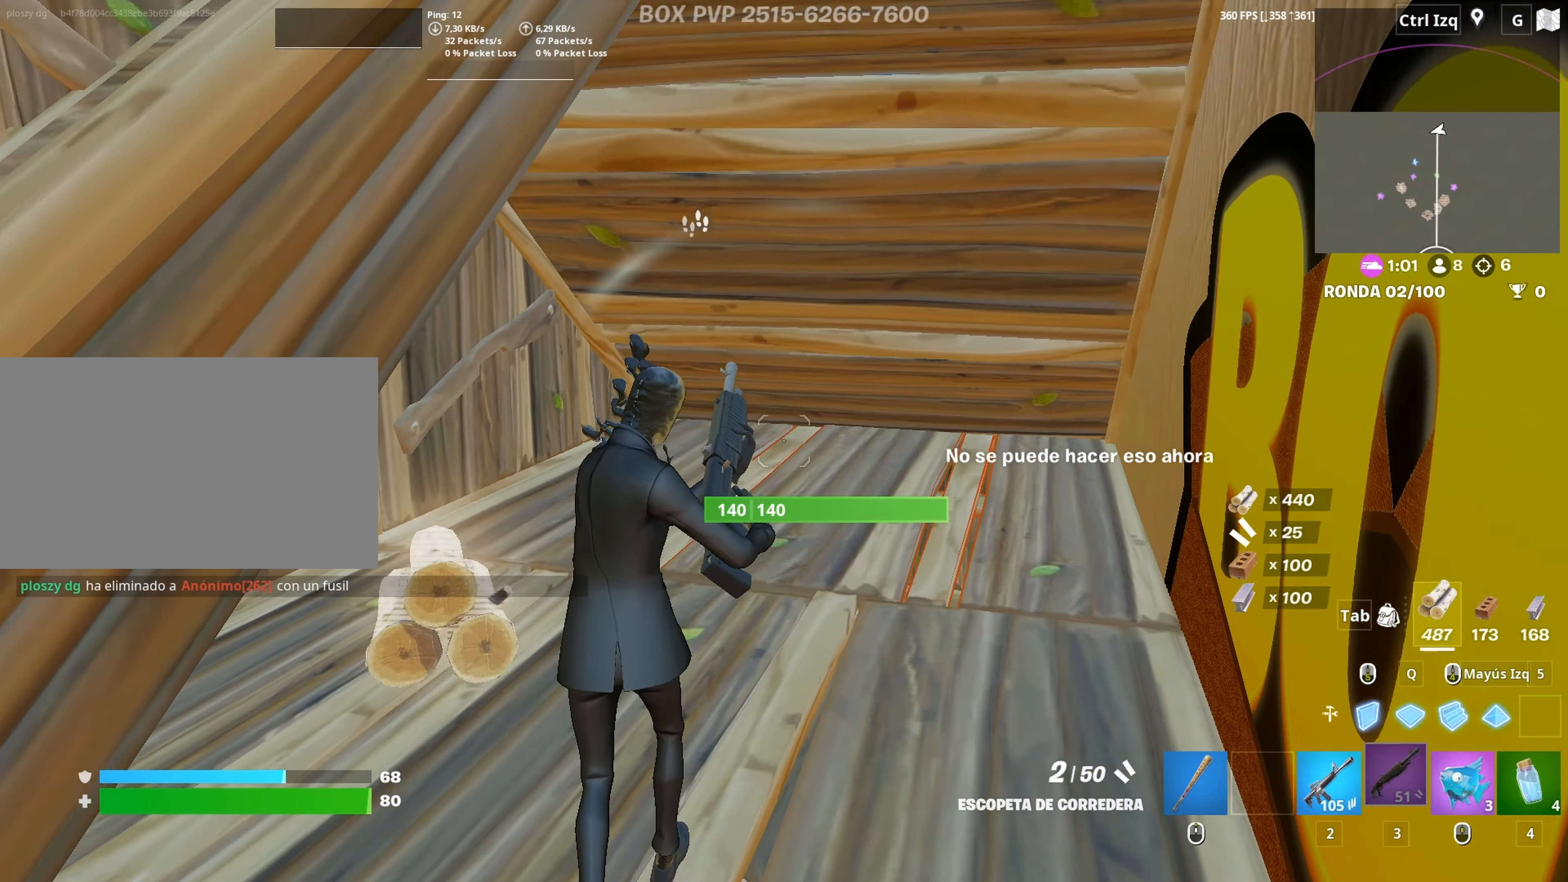
{"keys": ["w"], "mouse": [], "mouse_move": "right", "events": []}
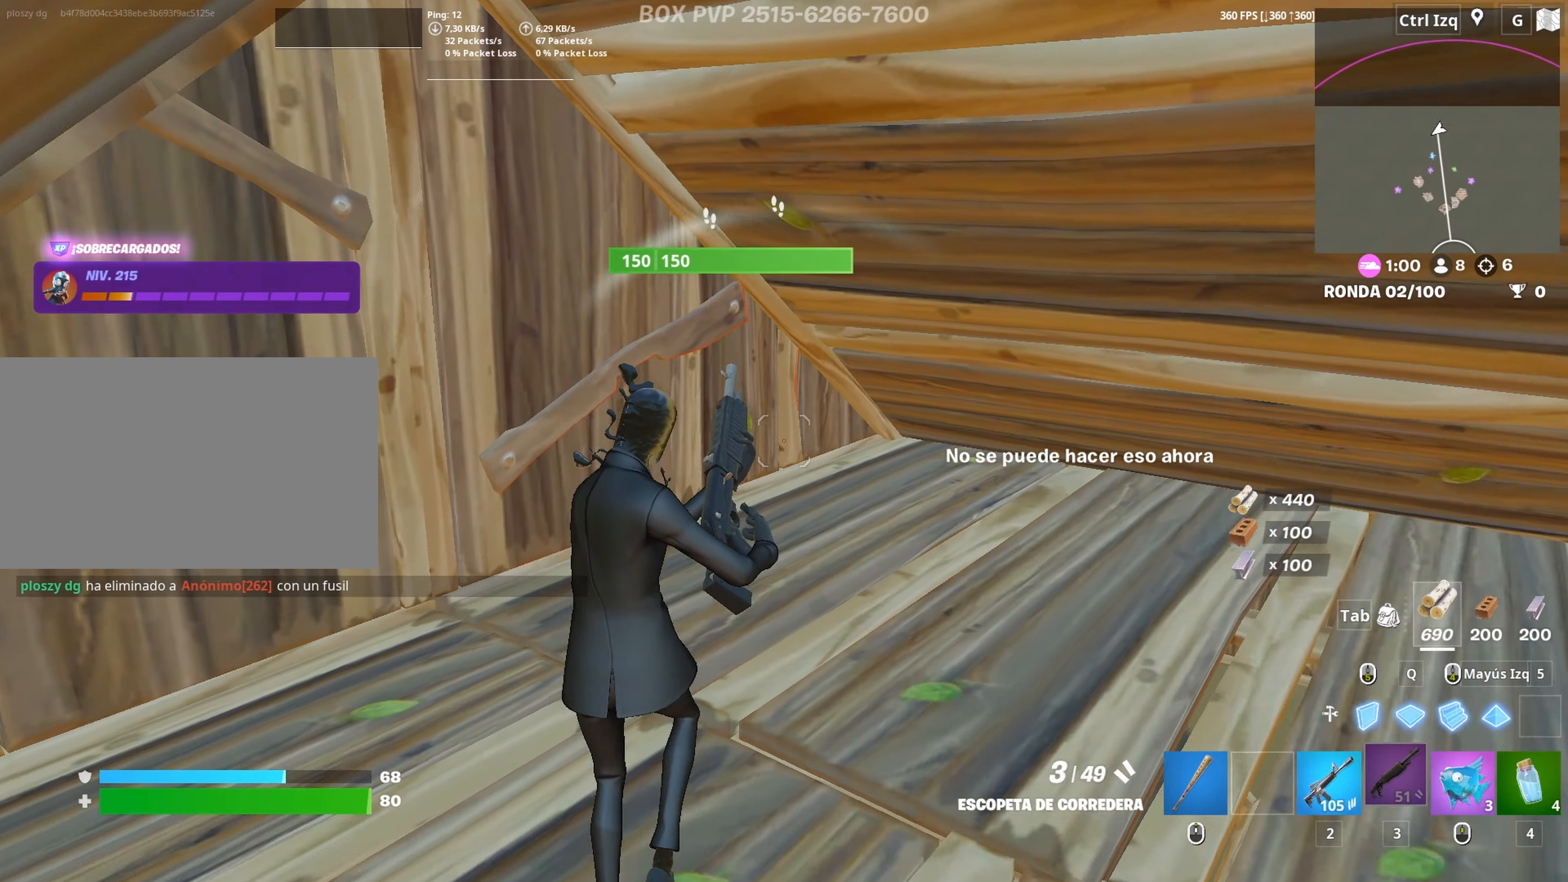
{"keys": ["a", "d"], "mouse": ["left"], "mouse_move": "still", "events": [[167, "d", "down"], [267, "w", "up"], [350, "mouse_left", "down"], [450, "a", "down"]]}